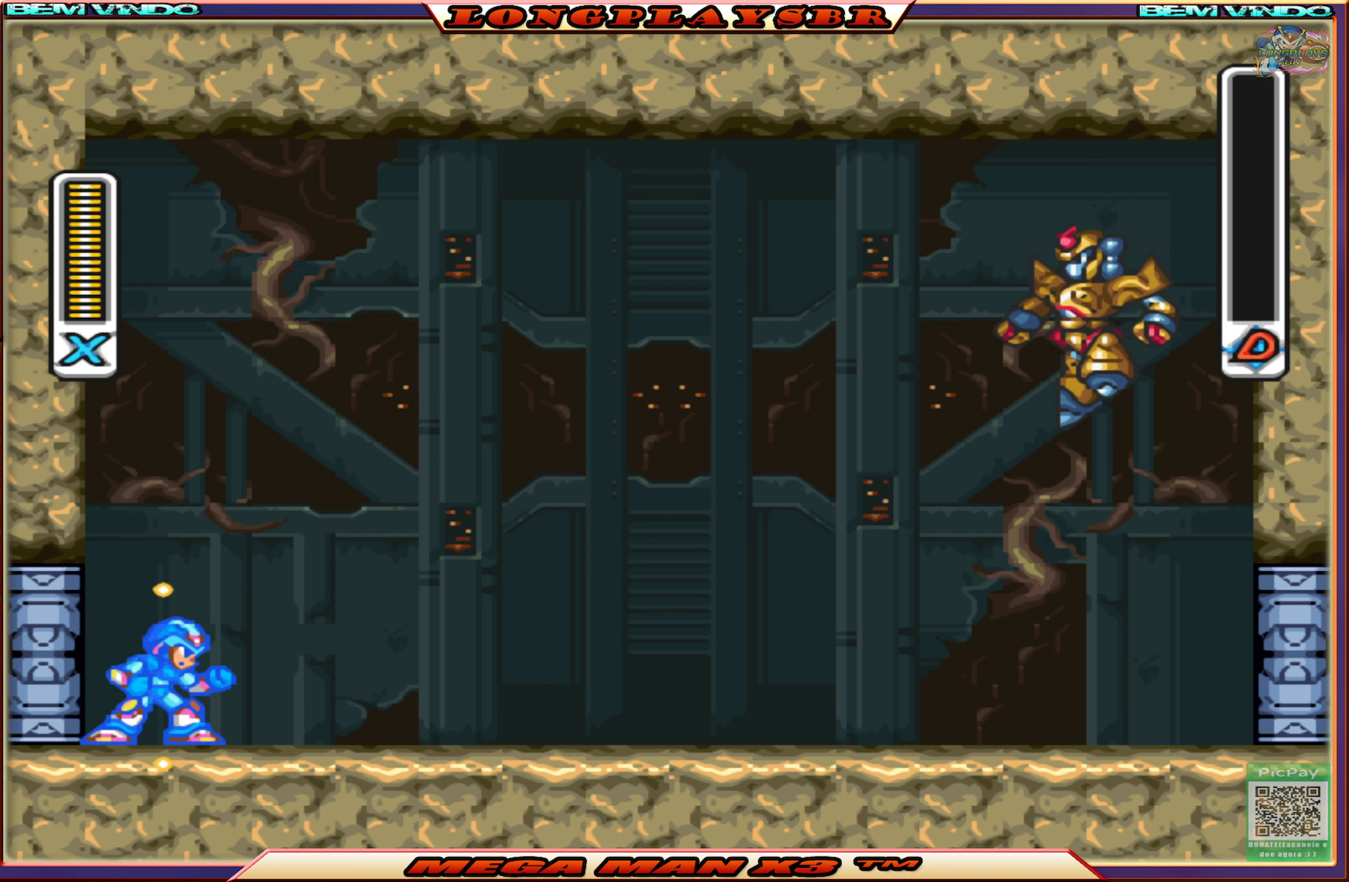
Gameplay with a controller (PlayStation layout); each line is a JSON object with the inputs held at the frame after it. "events" lists button and stick changes between this image and that frame as [ms after this image, input, new state], when the widget could be followed in between.
{"buttons": [], "left_stick": "center", "right_stick": "center", "events": [[416, "SQUARE", "up"]]}
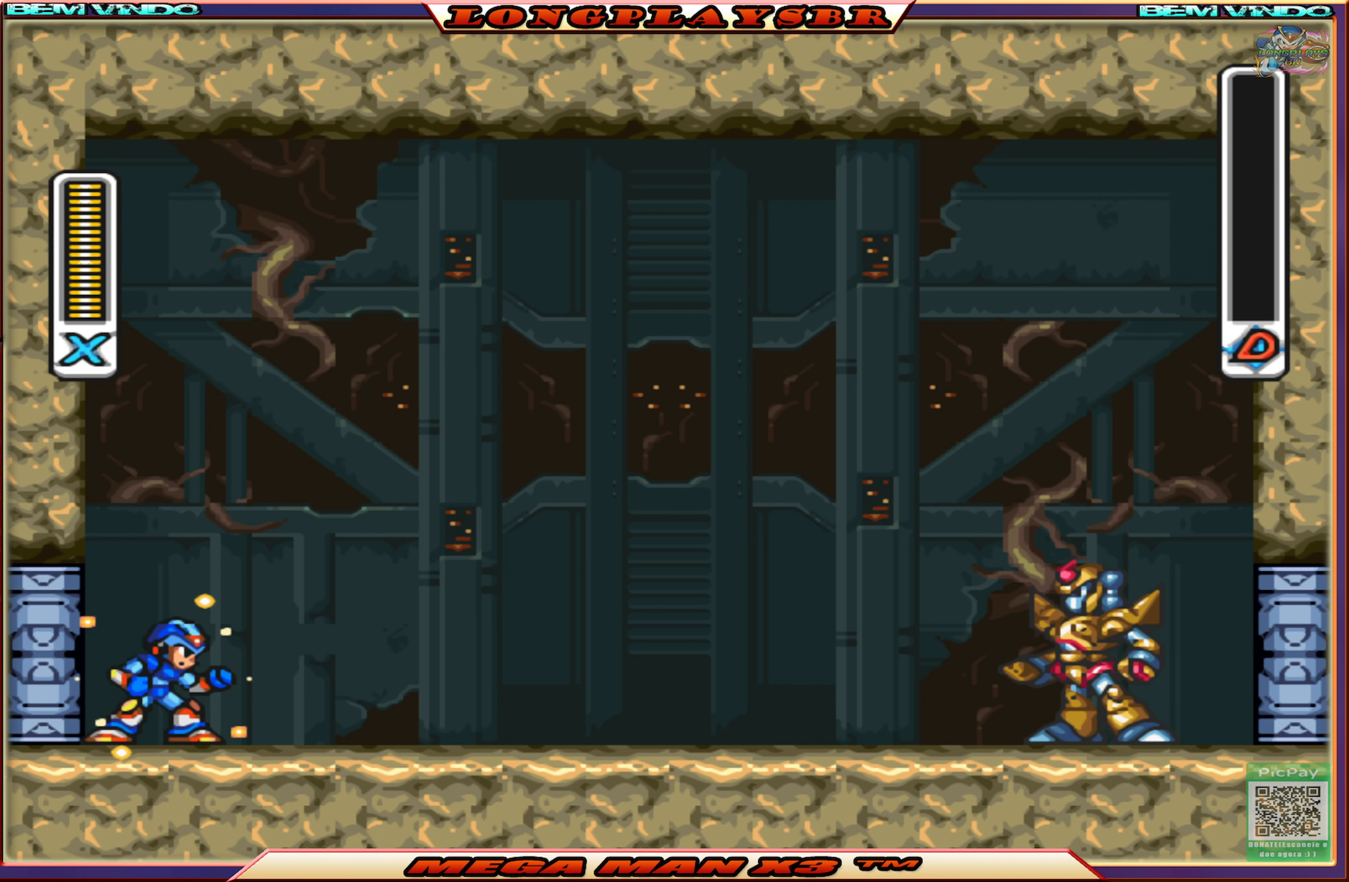
{"buttons": [], "left_stick": "center", "right_stick": "center", "events": []}
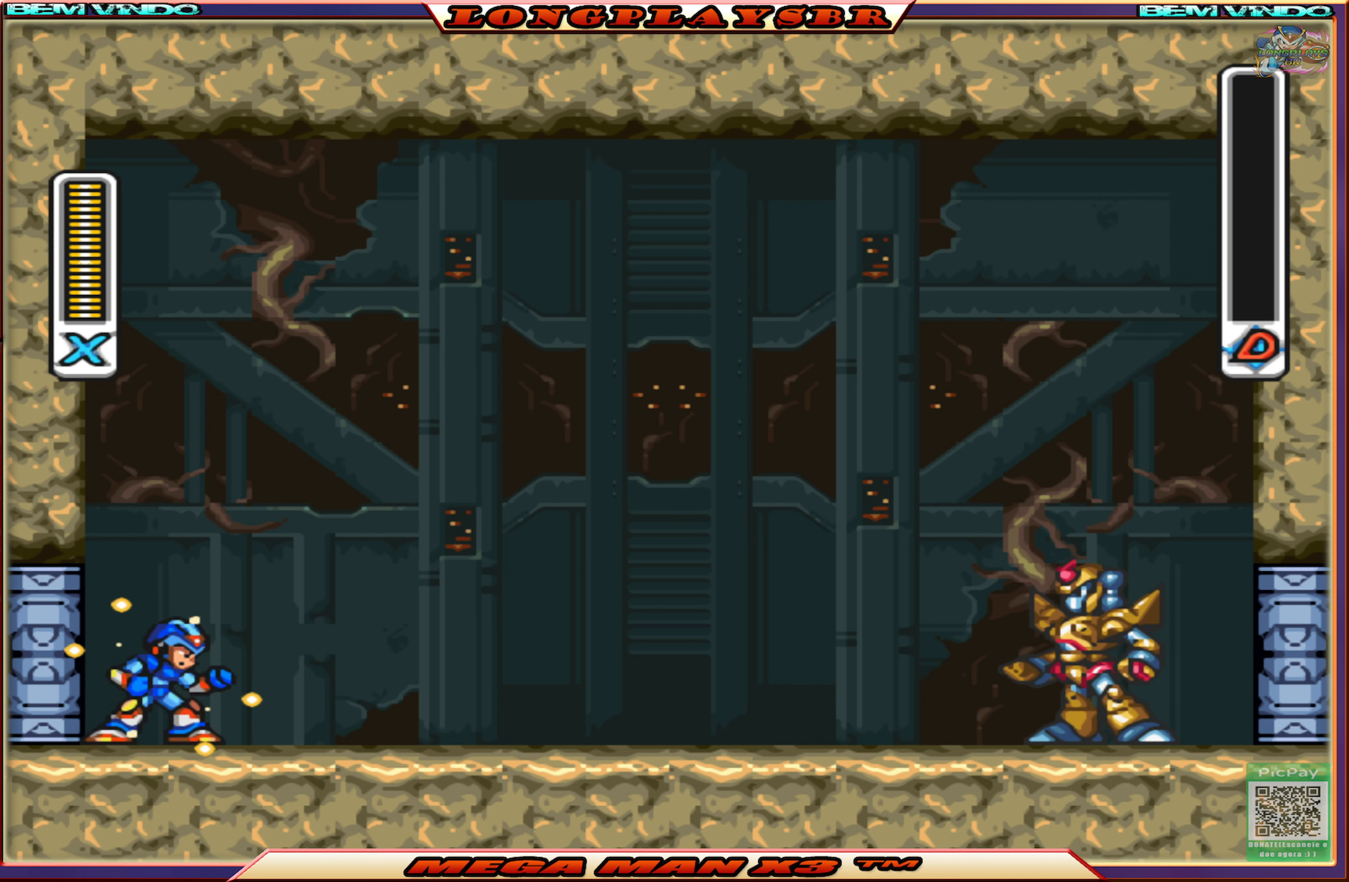
{"buttons": [], "left_stick": "center", "right_stick": "center", "events": []}
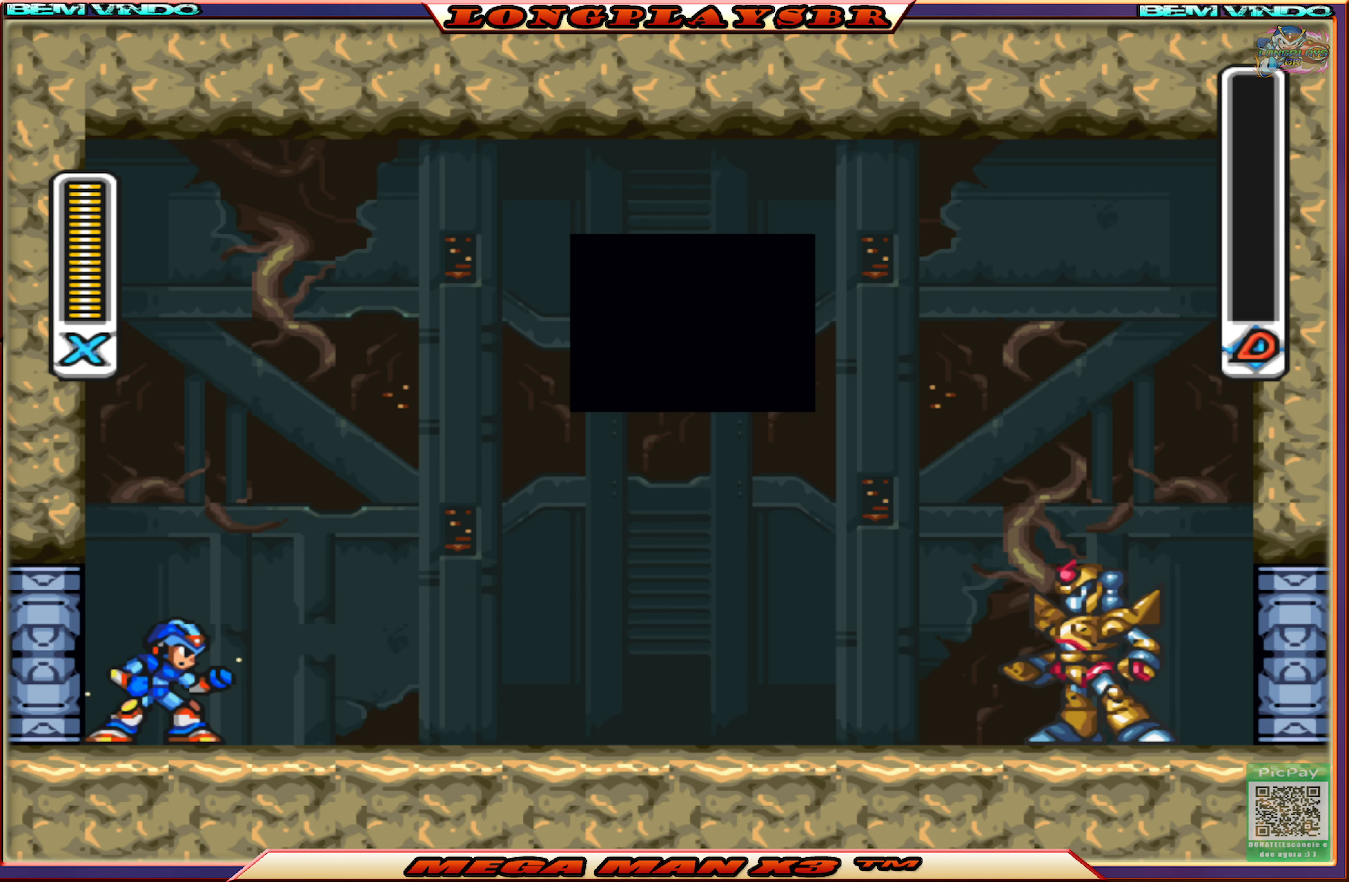
{"buttons": [], "left_stick": "center", "right_stick": "center", "events": []}
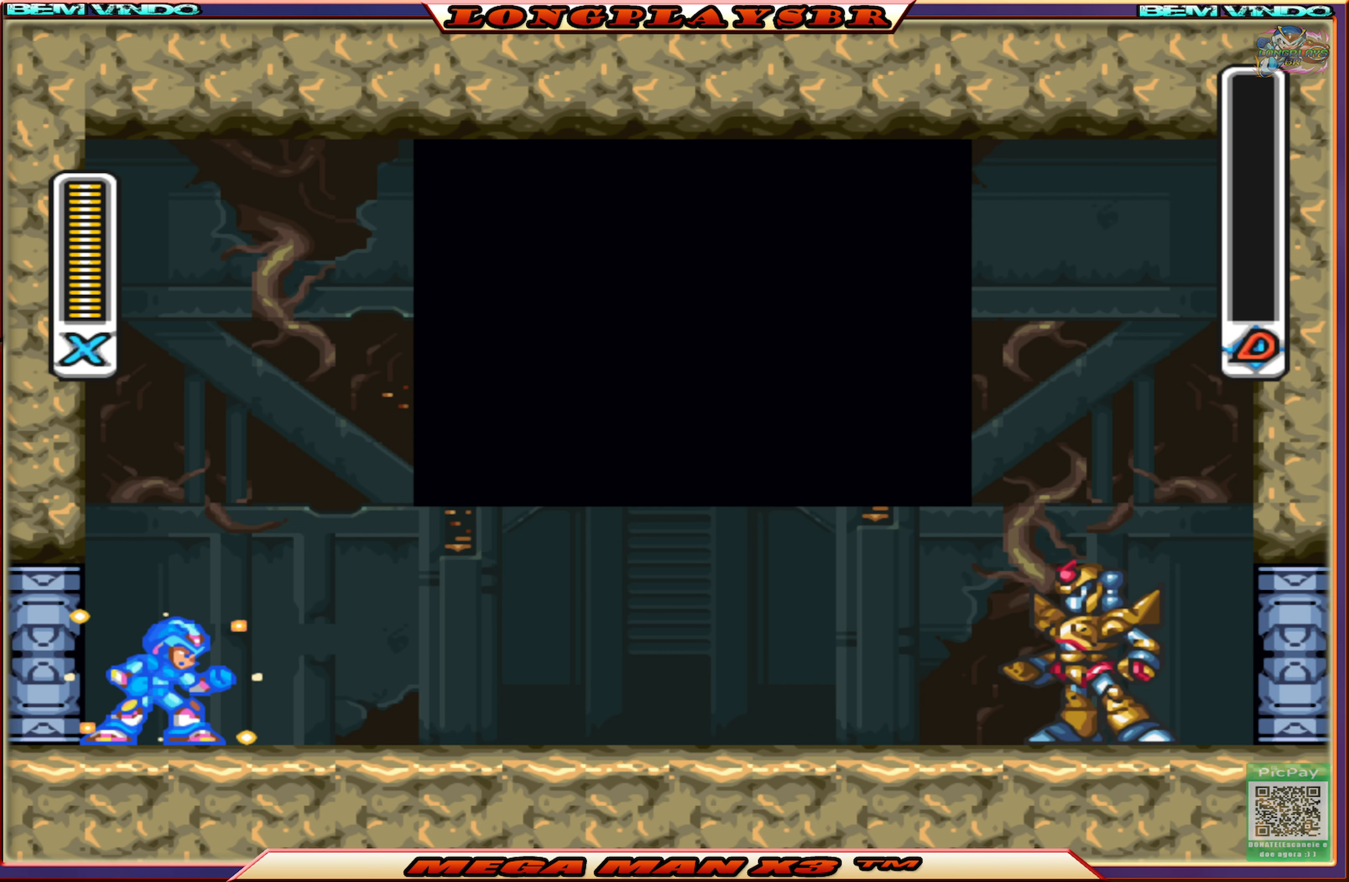
{"buttons": ["START"], "left_stick": "center", "right_stick": "center", "events": [[16, "START", "down"]]}
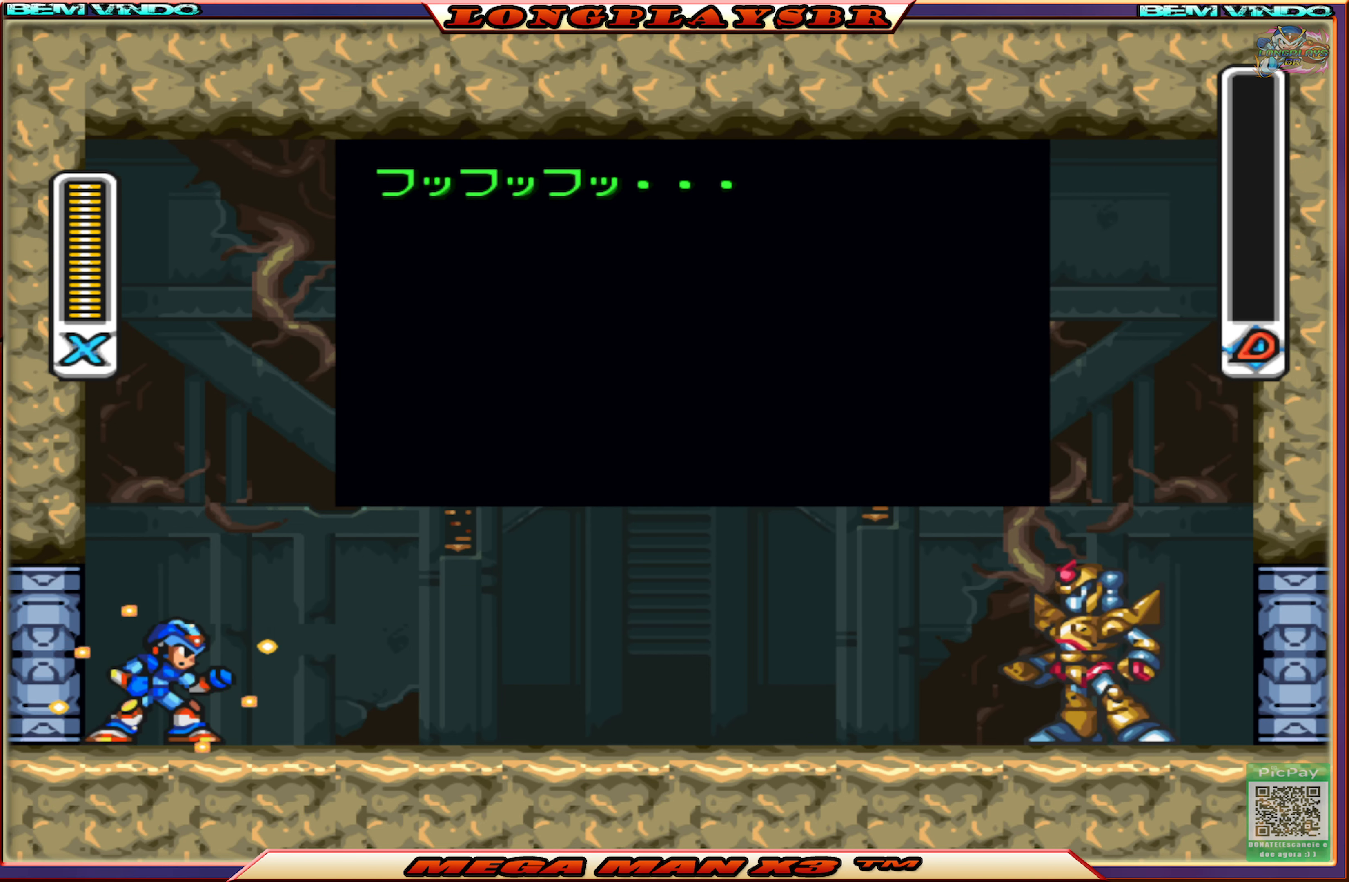
{"buttons": ["START"], "left_stick": "center", "right_stick": "center", "events": []}
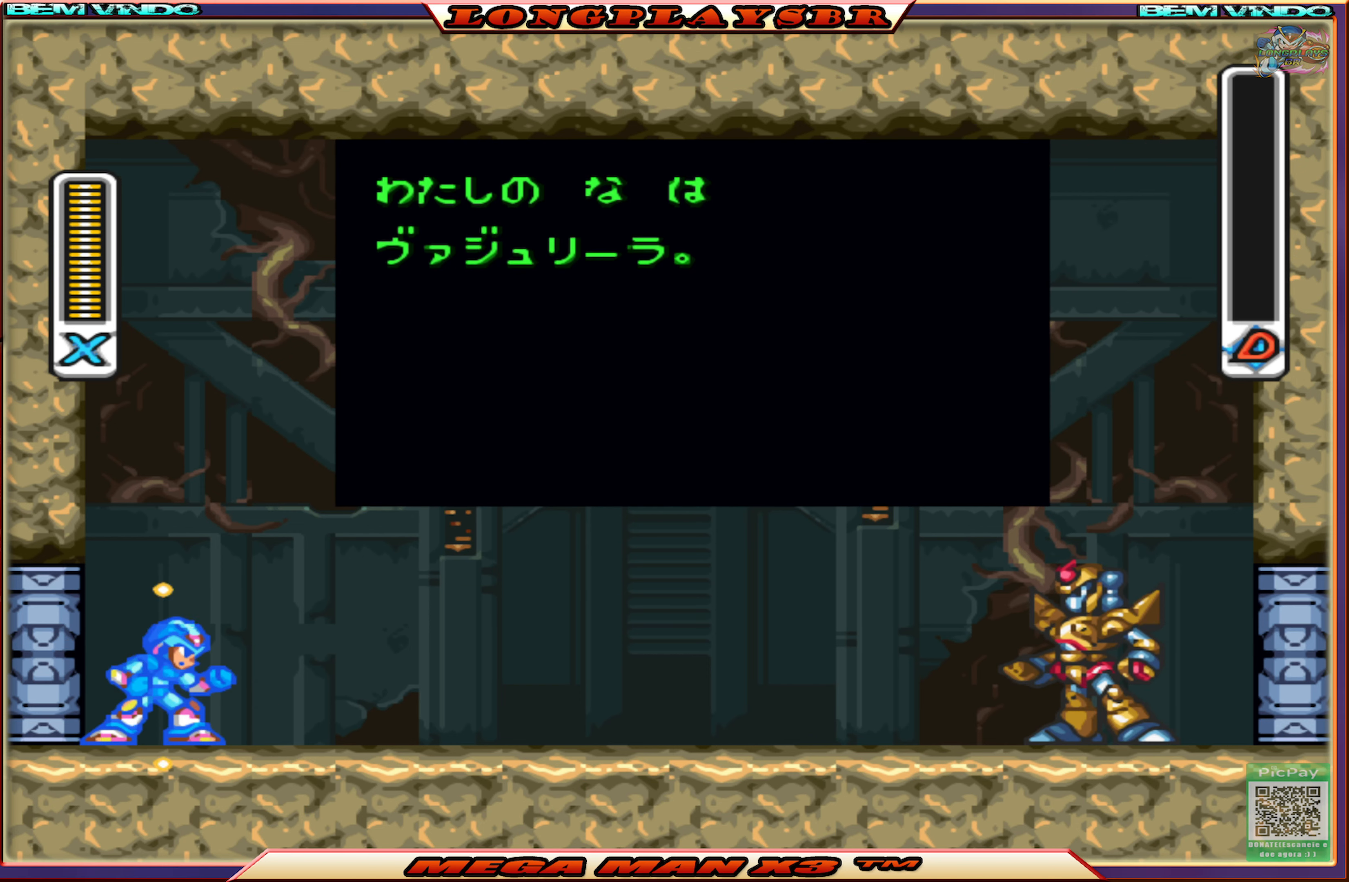
{"buttons": ["START"], "left_stick": "center", "right_stick": "center", "events": []}
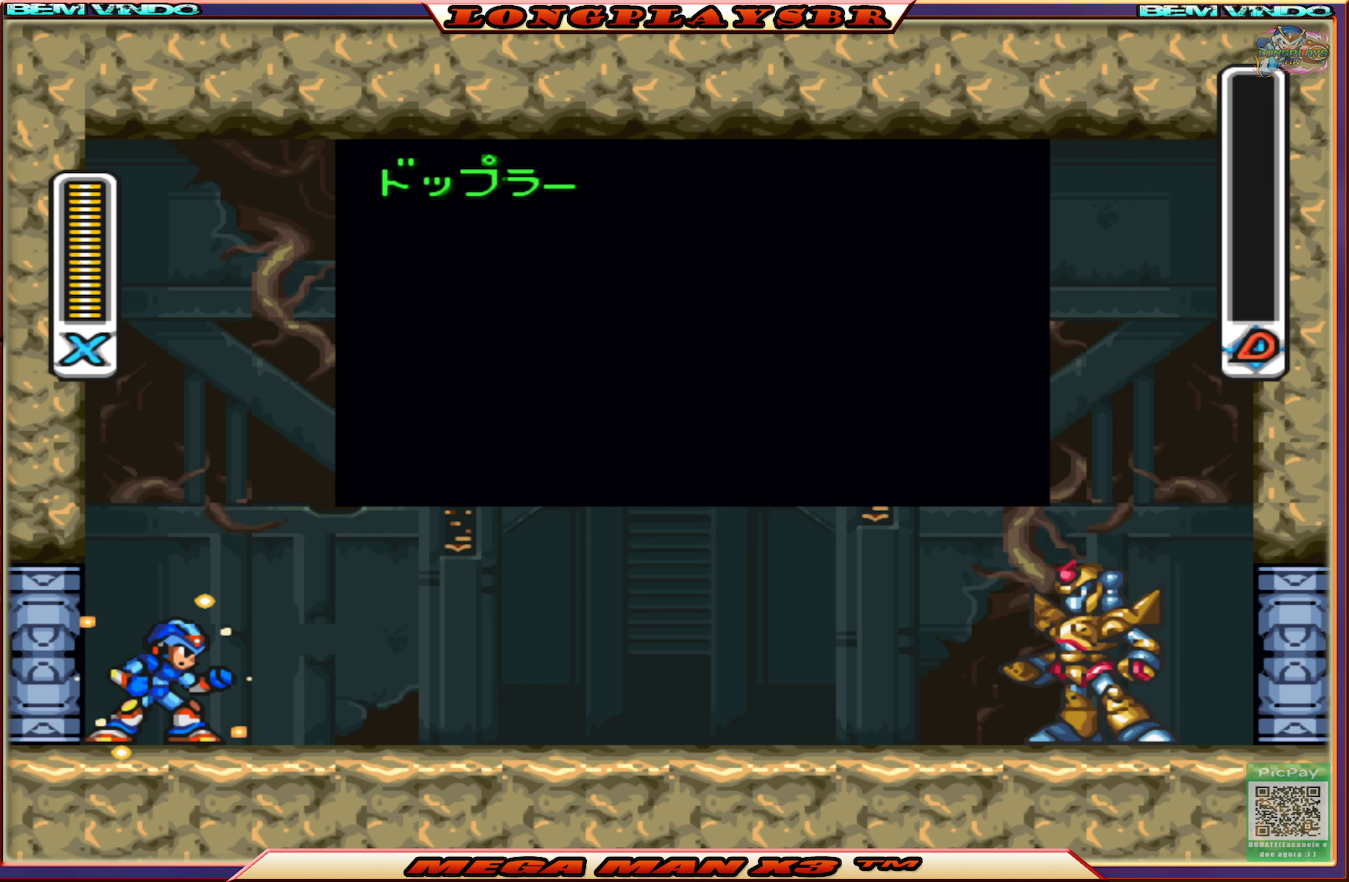
{"buttons": ["START"], "left_stick": "center", "right_stick": "center", "events": []}
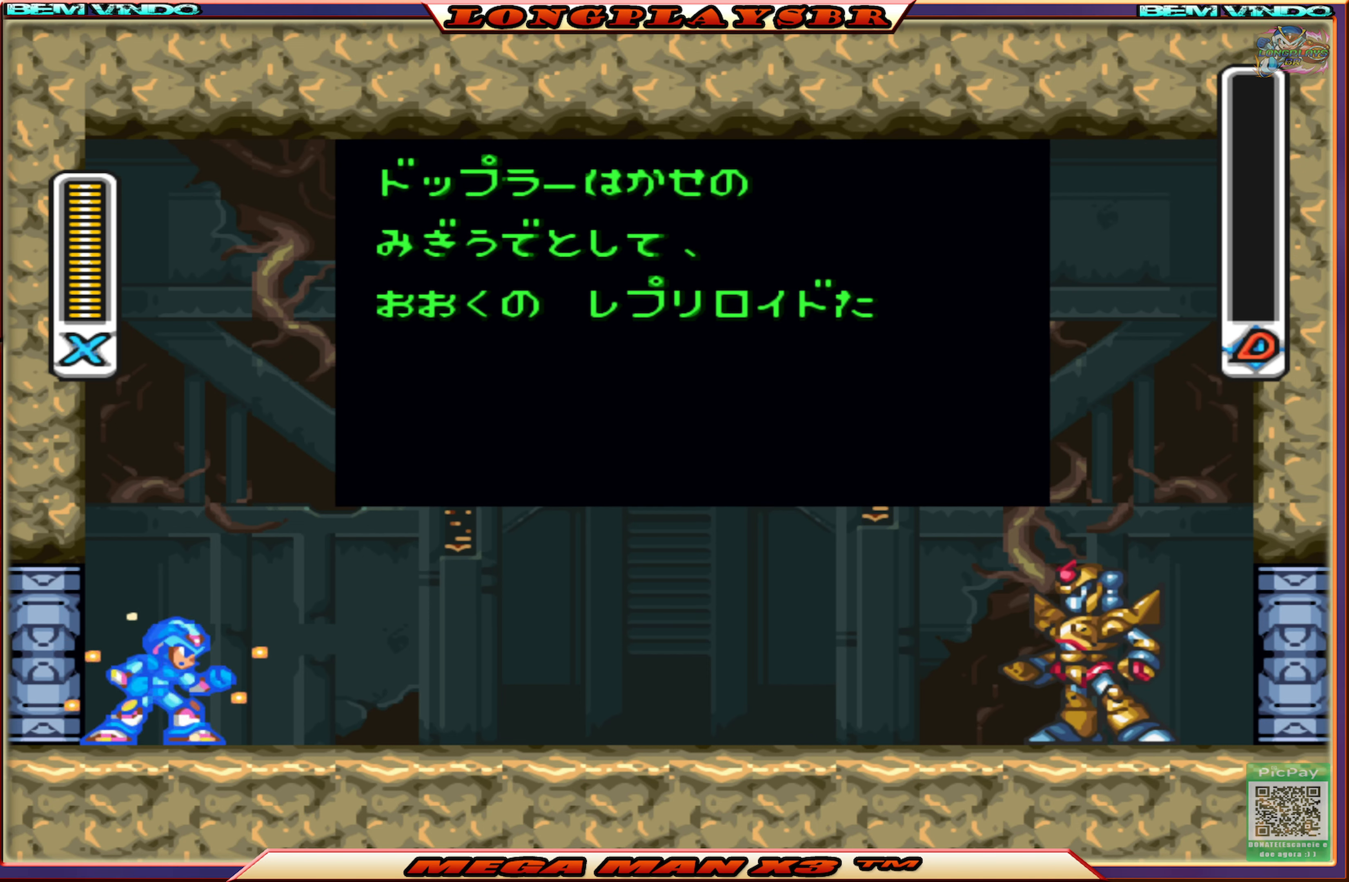
{"buttons": ["START"], "left_stick": "center", "right_stick": "center", "events": []}
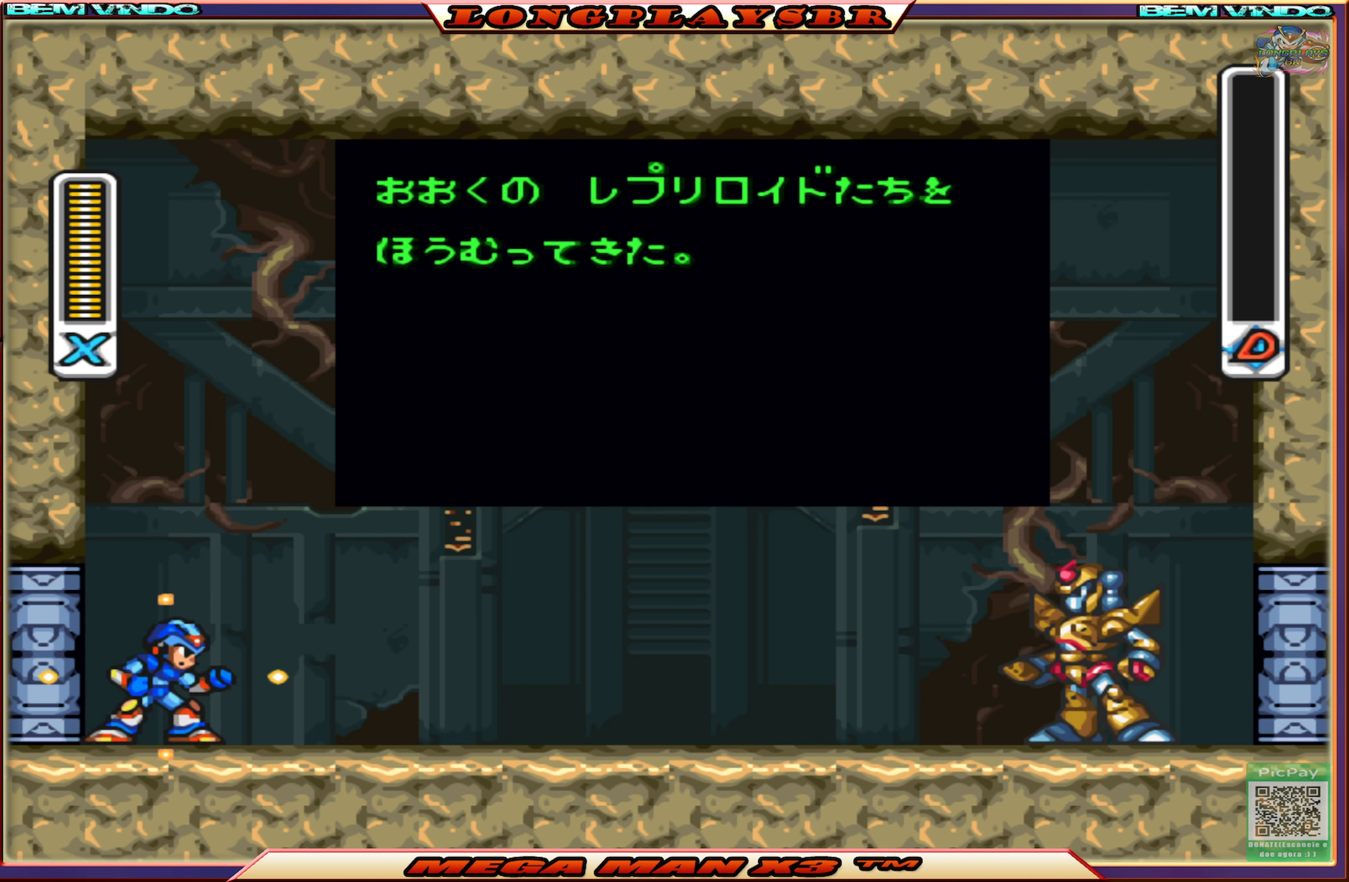
{"buttons": ["START"], "left_stick": "center", "right_stick": "center", "events": []}
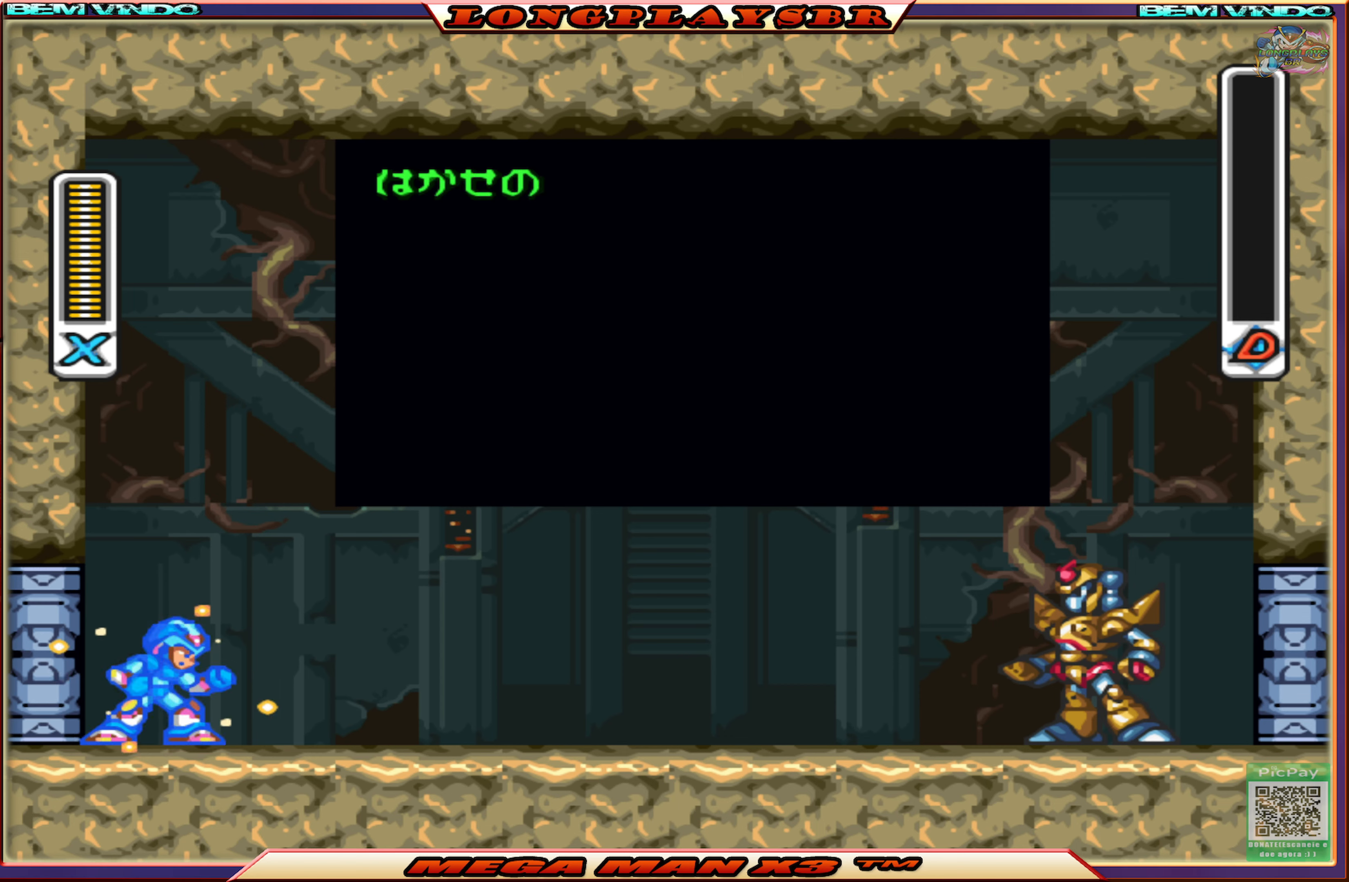
{"buttons": ["START"], "left_stick": "center", "right_stick": "center", "events": []}
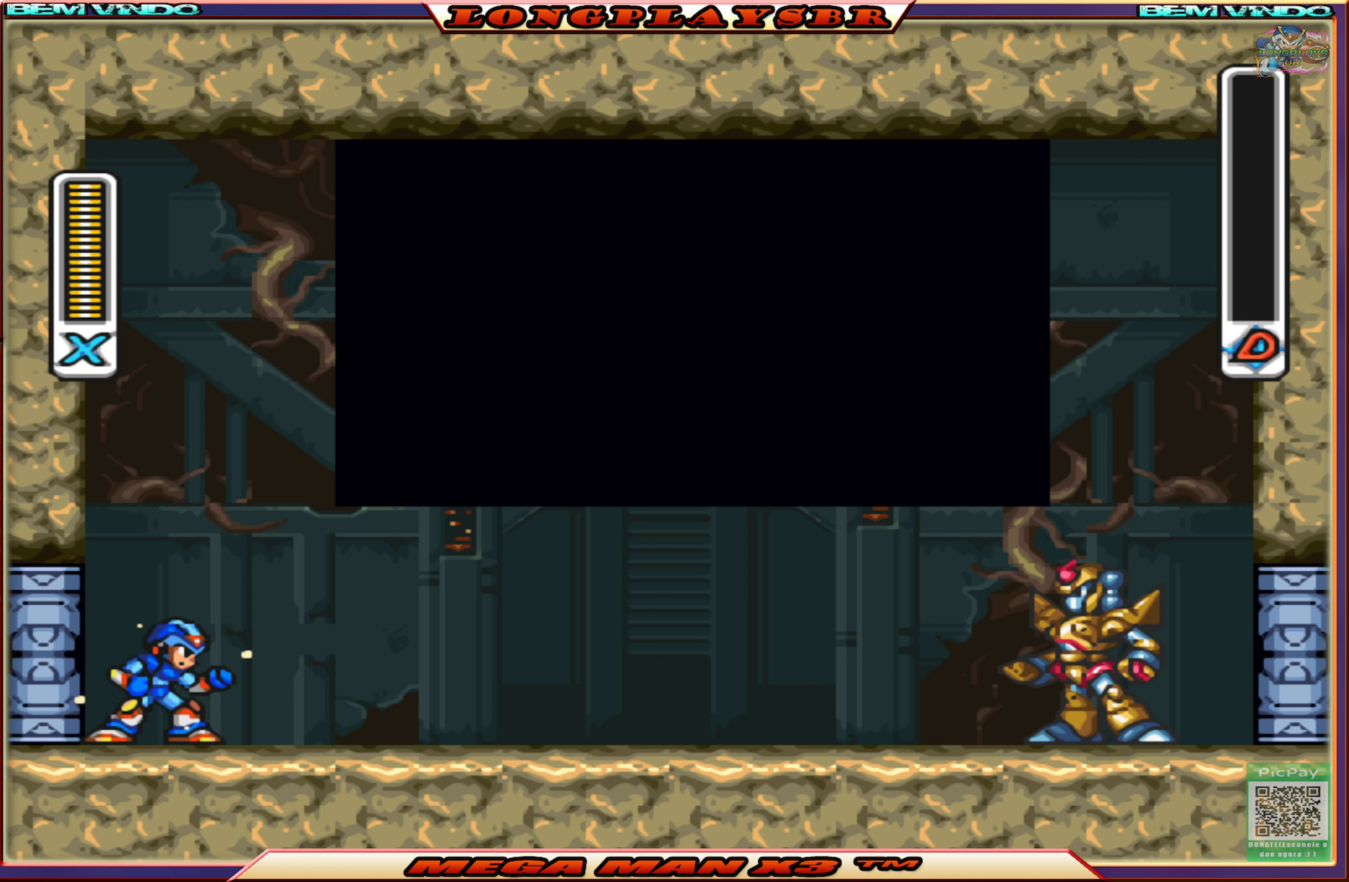
{"buttons": ["START"], "left_stick": "center", "right_stick": "center", "events": []}
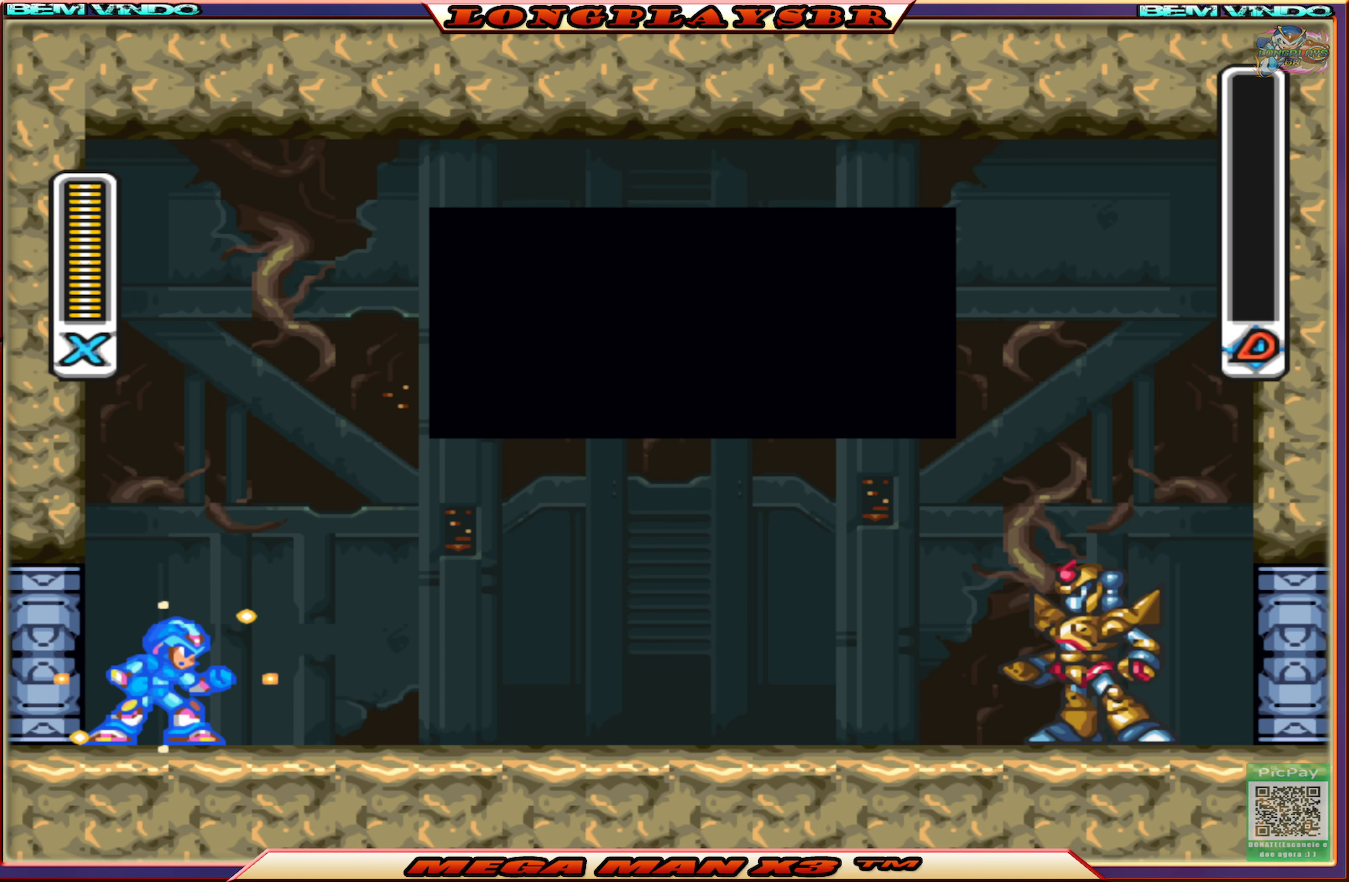
{"buttons": ["START"], "left_stick": "center", "right_stick": "center", "events": []}
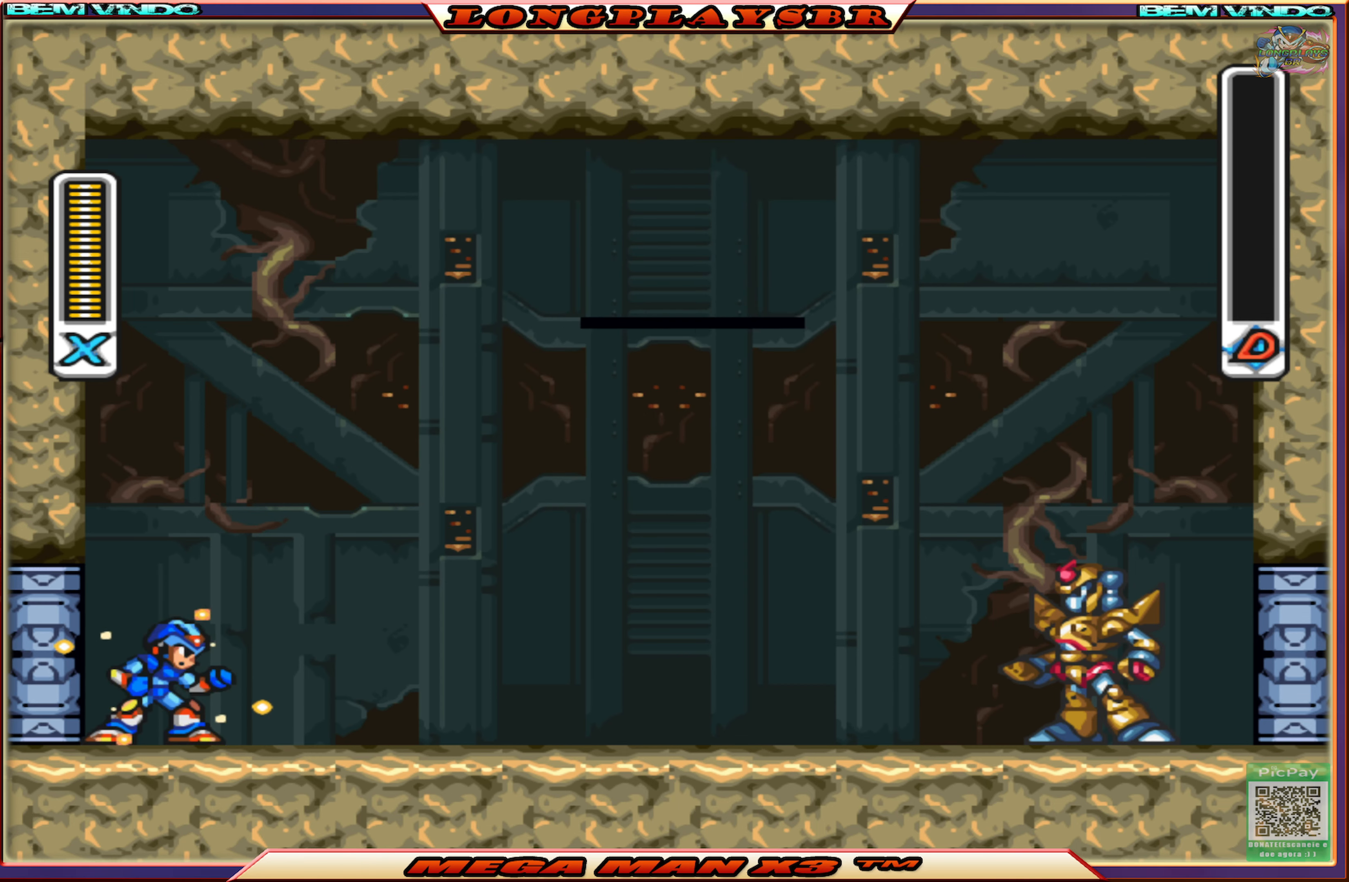
{"buttons": [], "left_stick": "center", "right_stick": "center", "events": [[417, "START", "up"]]}
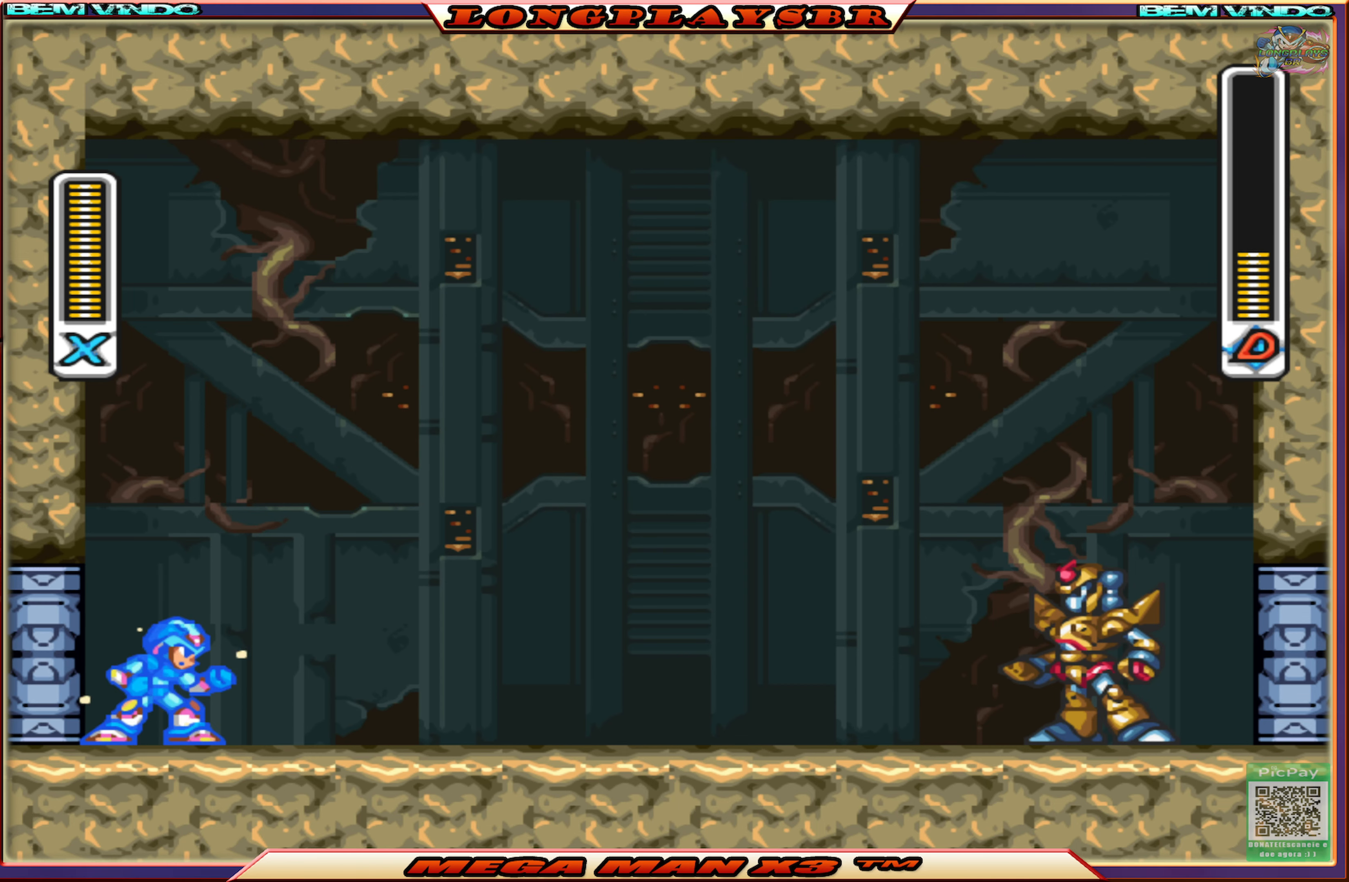
{"buttons": ["SQUARE", "DPAD_RIGHT"], "left_stick": "center", "right_stick": "center", "events": [[383, "DPAD_RIGHT", "down"], [450, "SQUARE", "down"]]}
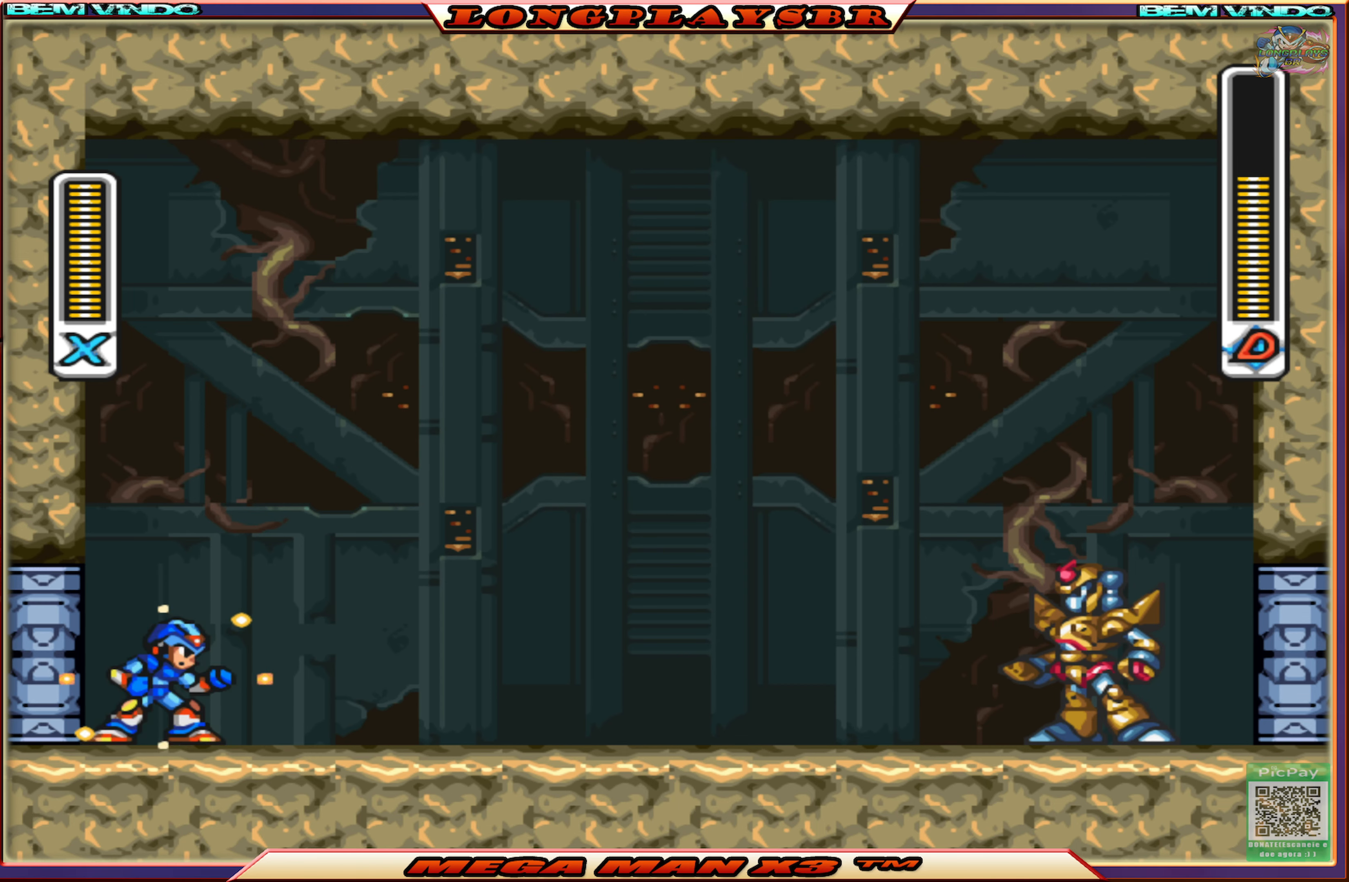
{"buttons": ["SQUARE", "DPAD_RIGHT"], "left_stick": "center", "right_stick": "center", "events": [[50, "SQUARE", "up"], [133, "SQUARE", "down"], [250, "SQUARE", "up"], [317, "SQUARE", "down"], [367, "SQUARE", "up"], [433, "SQUARE", "down"]]}
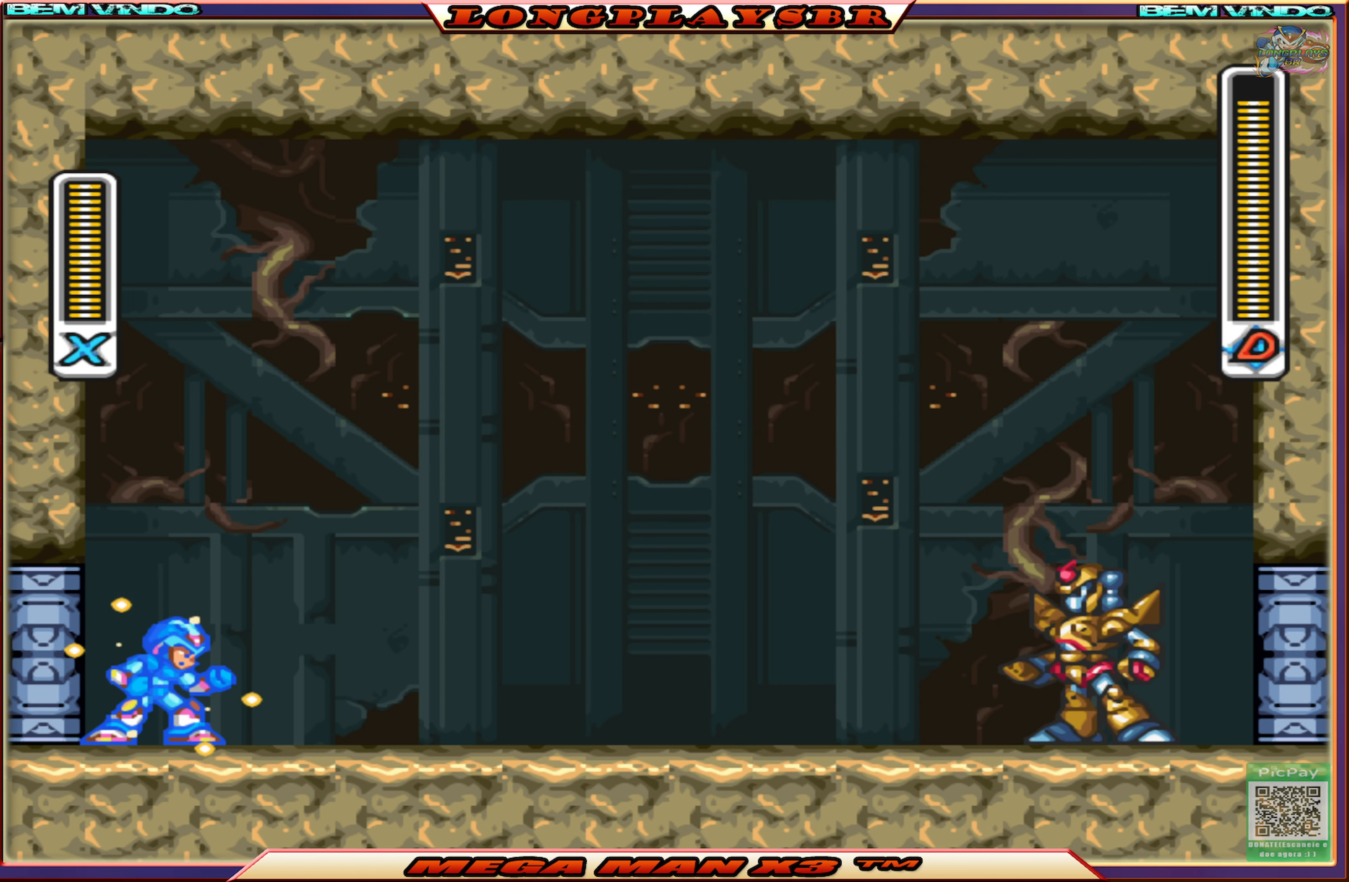
{"buttons": ["DPAD_RIGHT"], "left_stick": "center", "right_stick": "center", "events": [[33, "SQUARE", "up"], [100, "SQUARE", "down"], [183, "SQUARE", "up"], [250, "SQUARE", "down"], [333, "SQUARE", "up"], [400, "SQUARE", "down"], [500, "SQUARE", "up"]]}
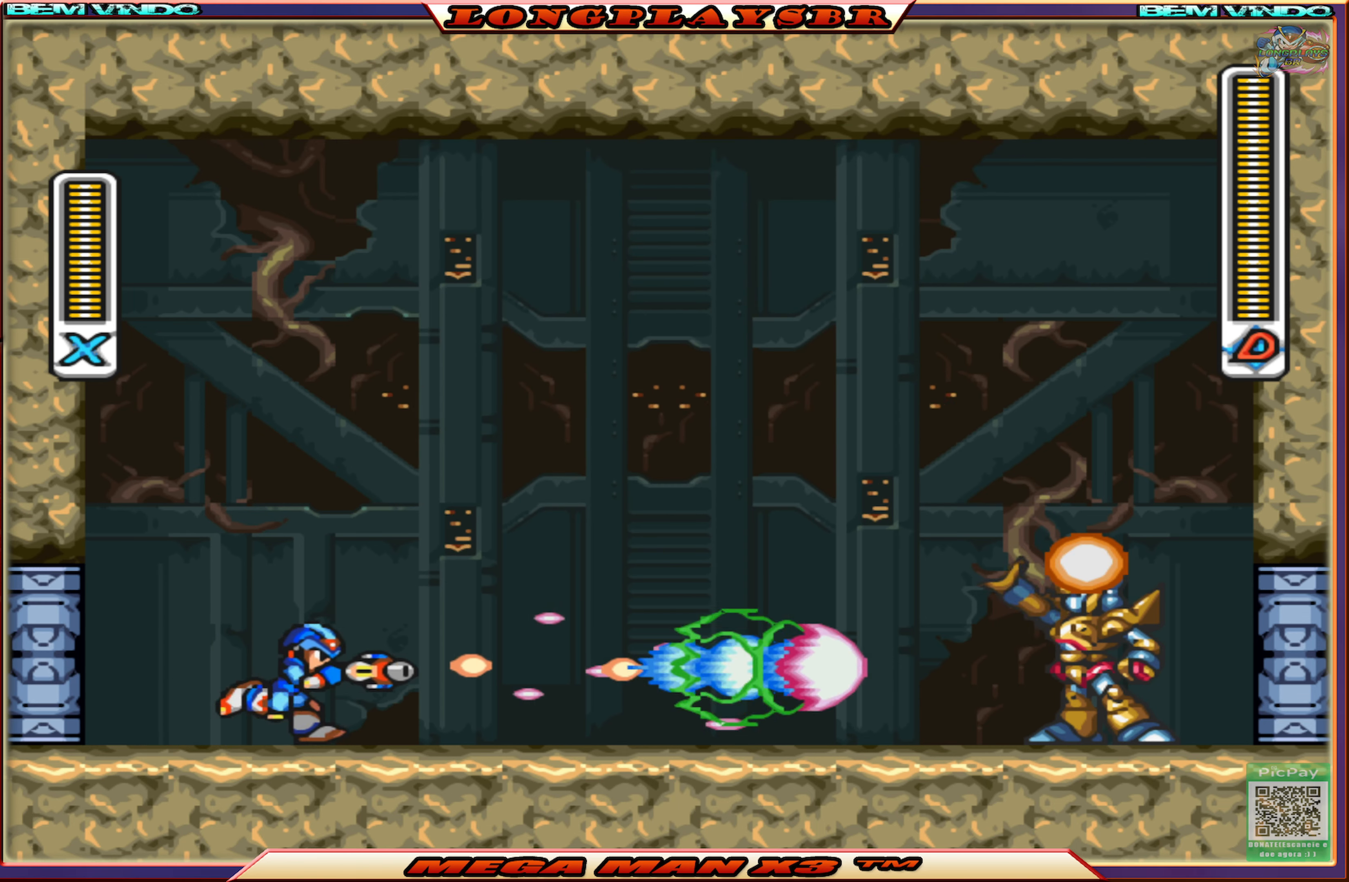
{"buttons": ["CROSS", "CIRCLE", "SQUARE", "DPAD_LEFT"], "left_stick": "center", "right_stick": "center", "events": [[50, "SQUARE", "down"], [133, "DPAD_RIGHT", "up"], [133, "SQUARE", "up"], [200, "SQUARE", "down"], [283, "DPAD_LEFT", "down"], [417, "CIRCLE", "down"], [450, "CROSS", "down"]]}
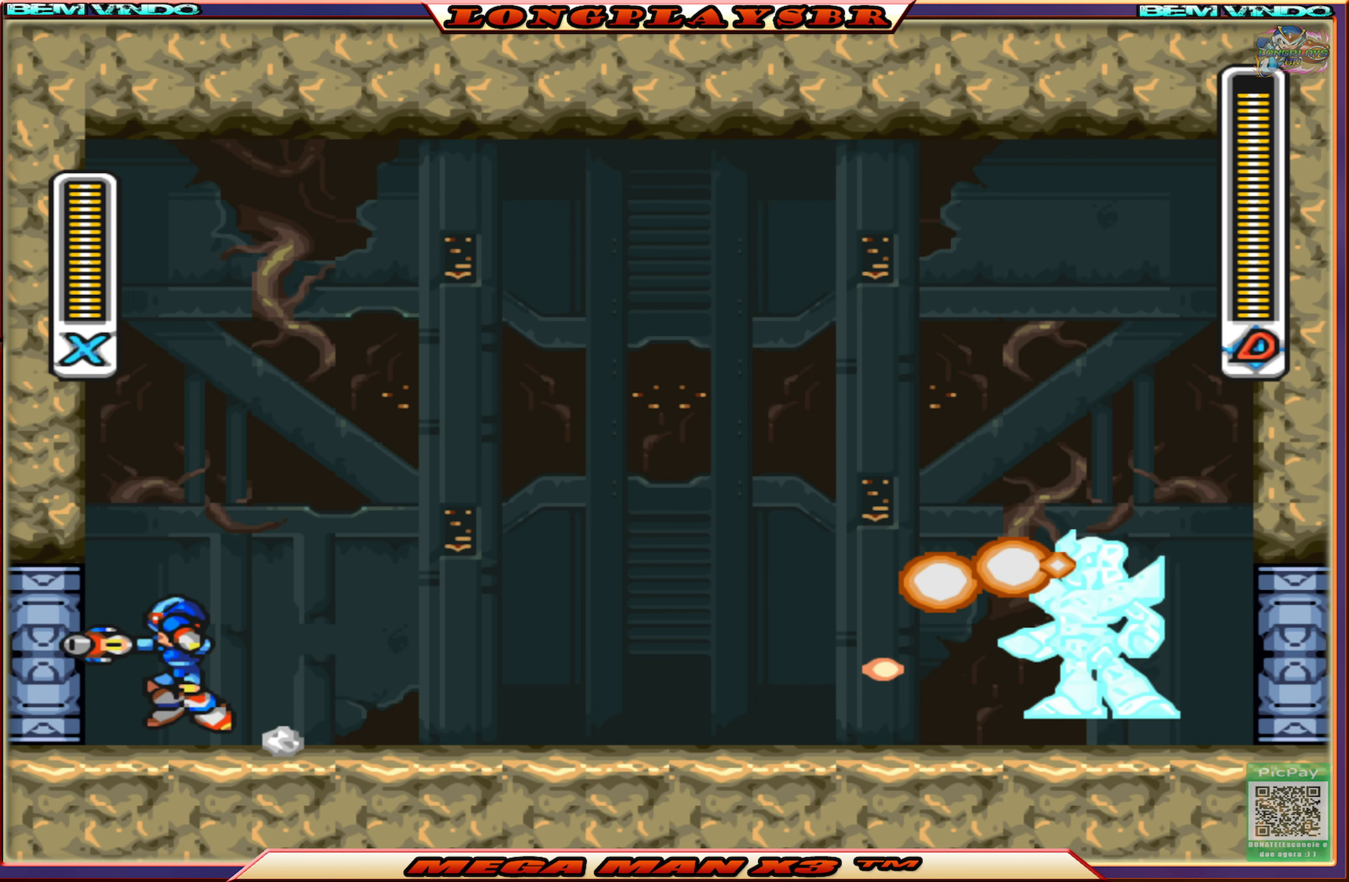
{"buttons": ["CROSS", "CIRCLE", "SQUARE", "DPAD_RIGHT"], "left_stick": "center", "right_stick": "center", "events": [[167, "CIRCLE", "up"], [167, "CROSS", "up"], [283, "CIRCLE", "down"], [283, "CROSS", "down"], [367, "DPAD_UP", "down"], [400, "DPAD_LEFT", "up"], [417, "DPAD_RIGHT", "down"], [417, "DPAD_UP", "up"]]}
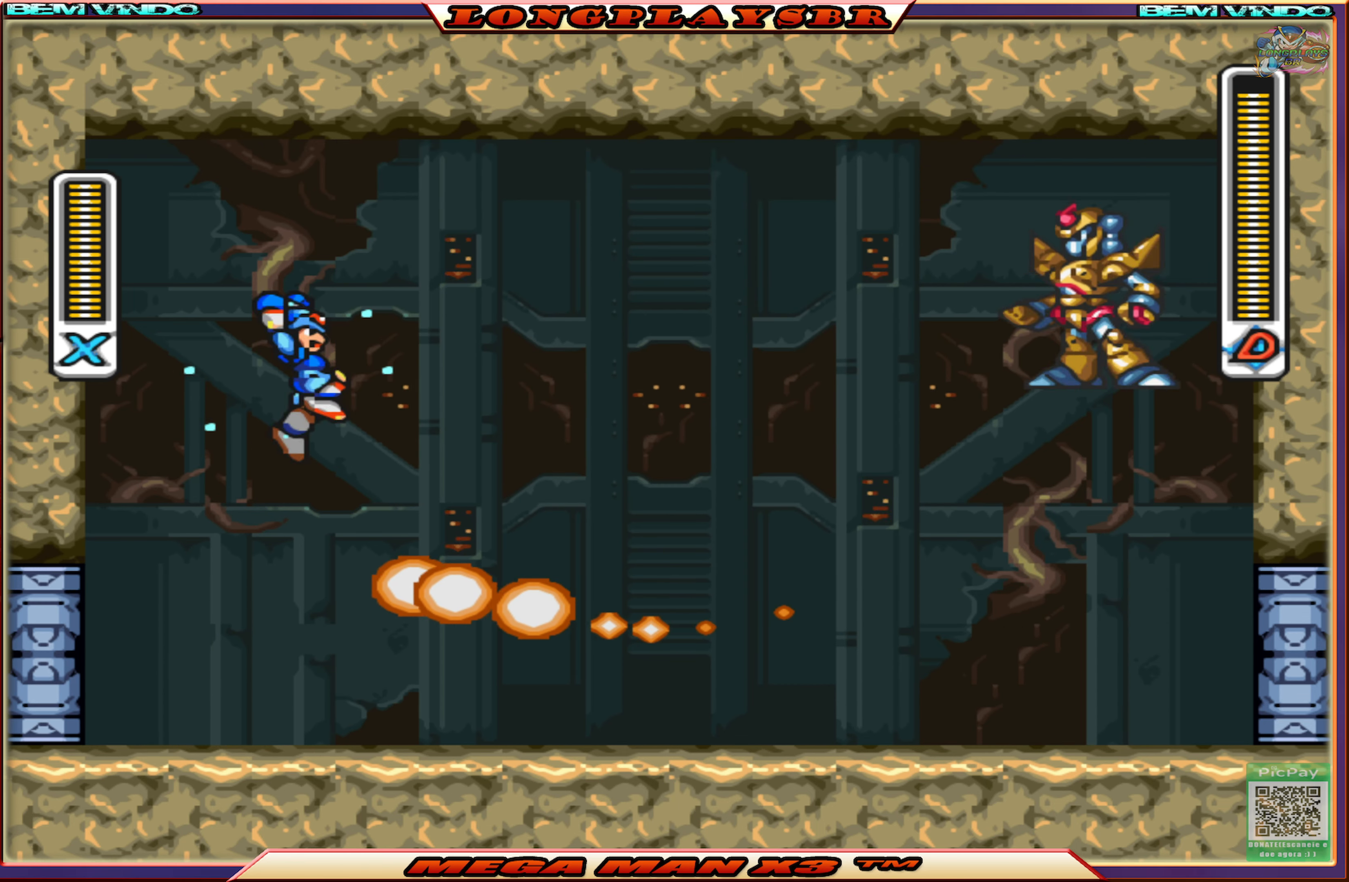
{"buttons": ["SQUARE", "DPAD_RIGHT"], "left_stick": "center", "right_stick": "center", "events": [[50, "CIRCLE", "up"], [67, "CROSS", "up"], [100, "SQUARE", "up"], [200, "SQUARE", "down"], [233, "DPAD_RIGHT", "up"], [383, "DPAD_RIGHT", "down"]]}
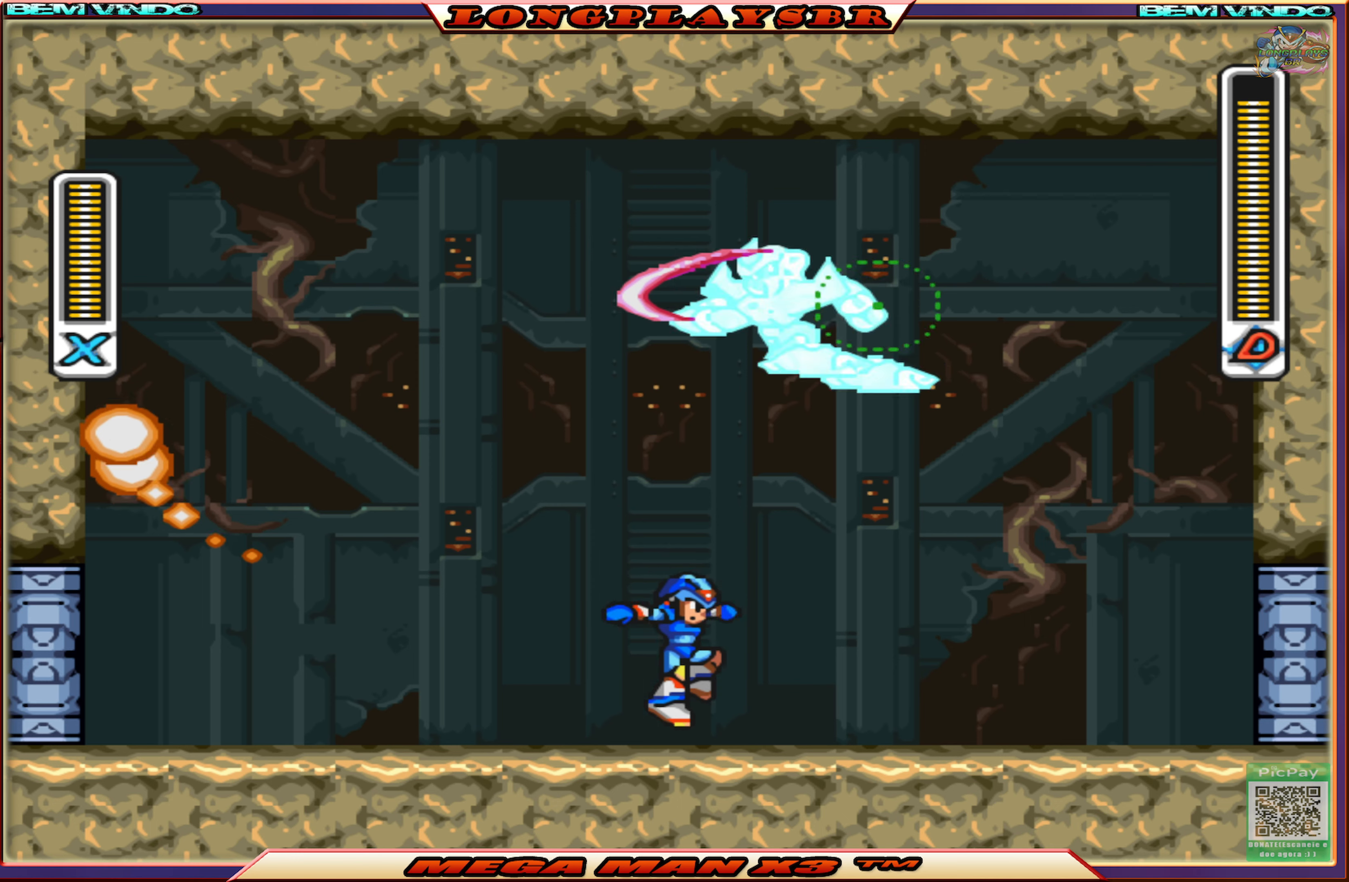
{"buttons": ["SQUARE", "DPAD_LEFT"], "left_stick": "center", "right_stick": "center", "events": [[134, "CIRCLE", "down"], [417, "DPAD_RIGHT", "up"], [484, "DPAD_LEFT", "down"], [500, "CIRCLE", "up"]]}
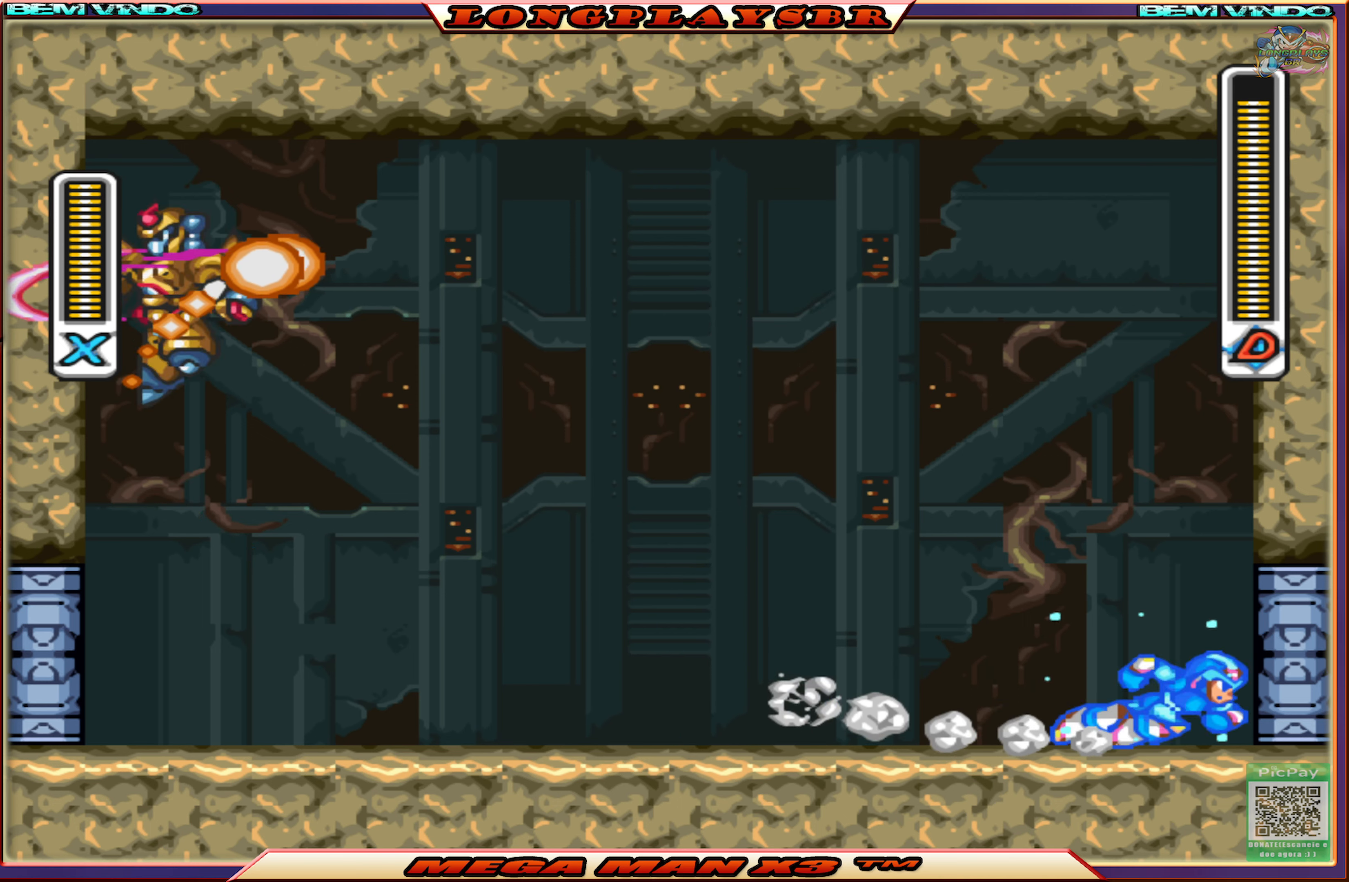
{"buttons": ["SQUARE", "DPAD_RIGHT"], "left_stick": "center", "right_stick": "center", "events": [[134, "DPAD_LEFT", "up"], [134, "SQUARE", "up"], [200, "SQUARE", "down"], [417, "DPAD_RIGHT", "down"]]}
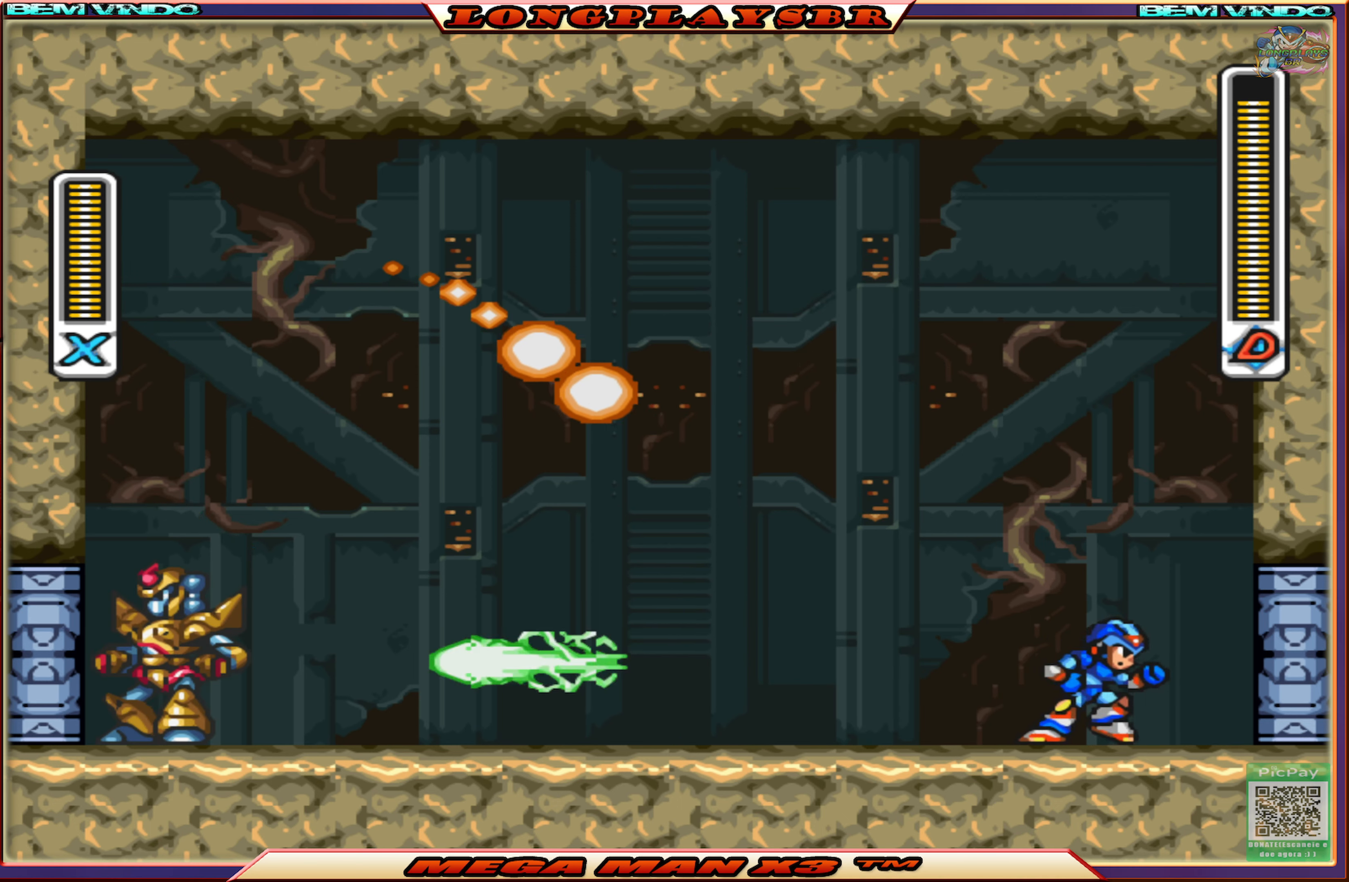
{"buttons": ["SQUARE", "DPAD_RIGHT"], "left_stick": "center", "right_stick": "center", "events": [[200, "CIRCLE", "down"], [217, "CROSS", "down"], [417, "CIRCLE", "up"], [417, "CROSS", "up"]]}
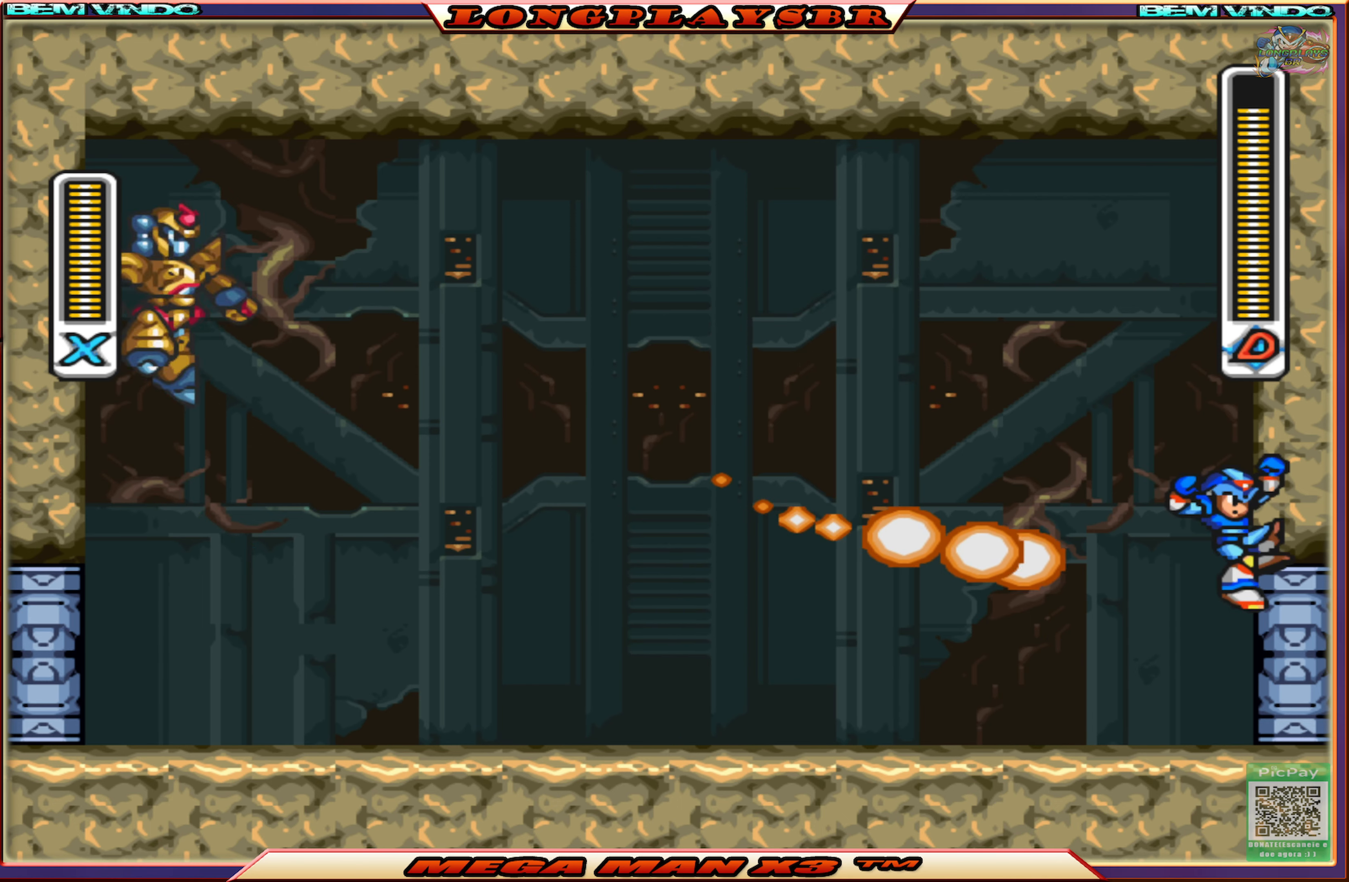
{"buttons": ["SQUARE", "DPAD_UP", "DPAD_LEFT"], "left_stick": "center", "right_stick": "center", "events": [[34, "CIRCLE", "down"], [34, "CROSS", "down"], [134, "DPAD_RIGHT", "up"], [200, "DPAD_RIGHT", "down"], [200, "DPAD_UP", "down"], [267, "DPAD_RIGHT", "up"], [284, "DPAD_LEFT", "down"], [284, "DPAD_UP", "up"], [417, "DPAD_UP", "down"], [450, "CIRCLE", "up"], [467, "CROSS", "up"]]}
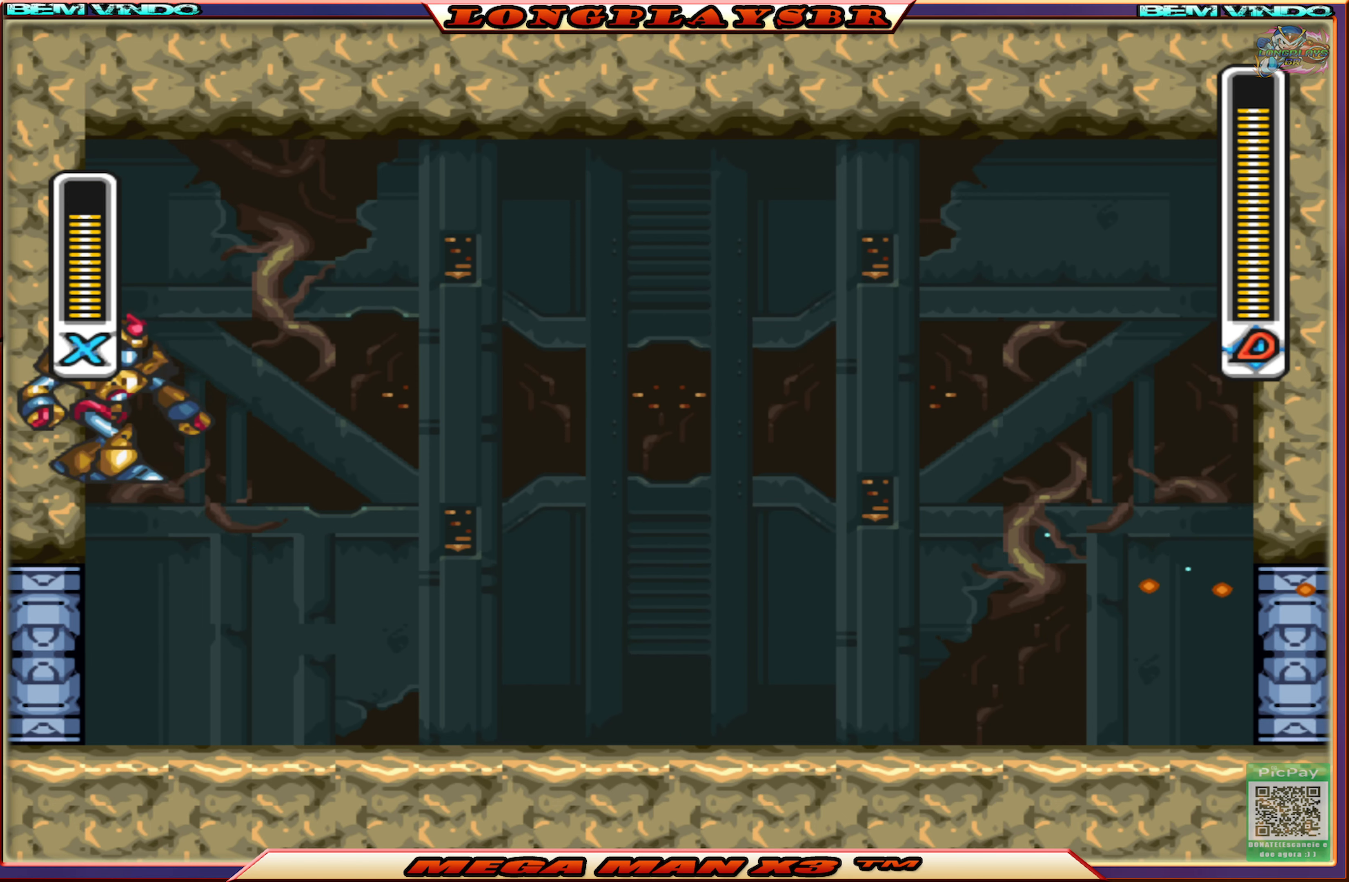
{"buttons": ["CIRCLE", "SQUARE", "DPAD_UP", "DPAD_LEFT"], "left_stick": "center", "right_stick": "center", "events": [[284, "CIRCLE", "down"]]}
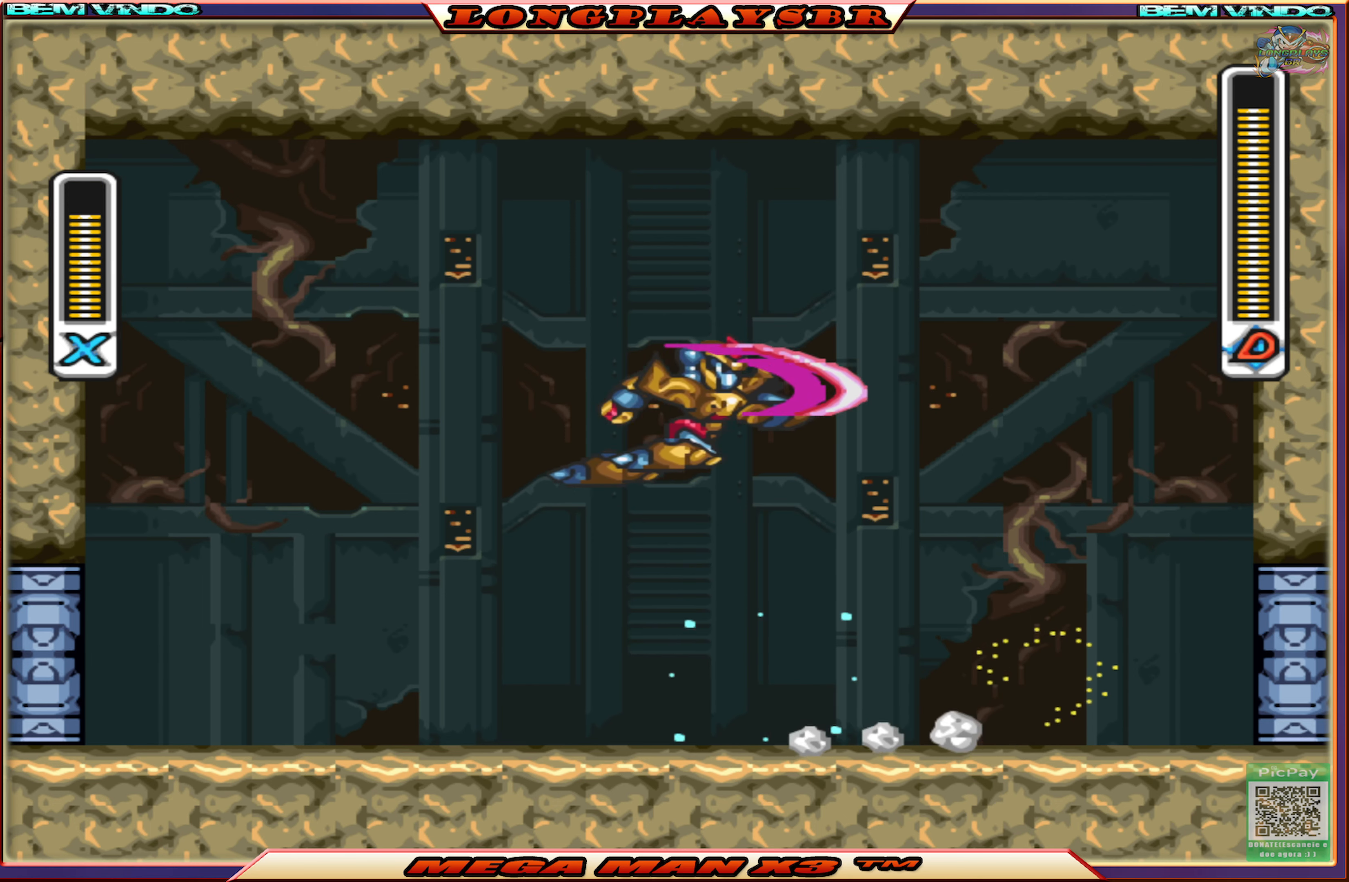
{"buttons": ["SQUARE", "DPAD_LEFT"], "left_stick": "center", "right_stick": "center", "events": [[67, "CROSS", "down"], [117, "DPAD_UP", "up"], [134, "DPAD_LEFT", "up"], [134, "DPAD_UP", "down"], [167, "DPAD_RIGHT", "down"], [167, "DPAD_UP", "up"], [250, "CIRCLE", "up"], [250, "CROSS", "up"], [250, "SQUARE", "up"], [284, "DPAD_RIGHT", "up"], [334, "SQUARE", "down"], [467, "DPAD_LEFT", "down"]]}
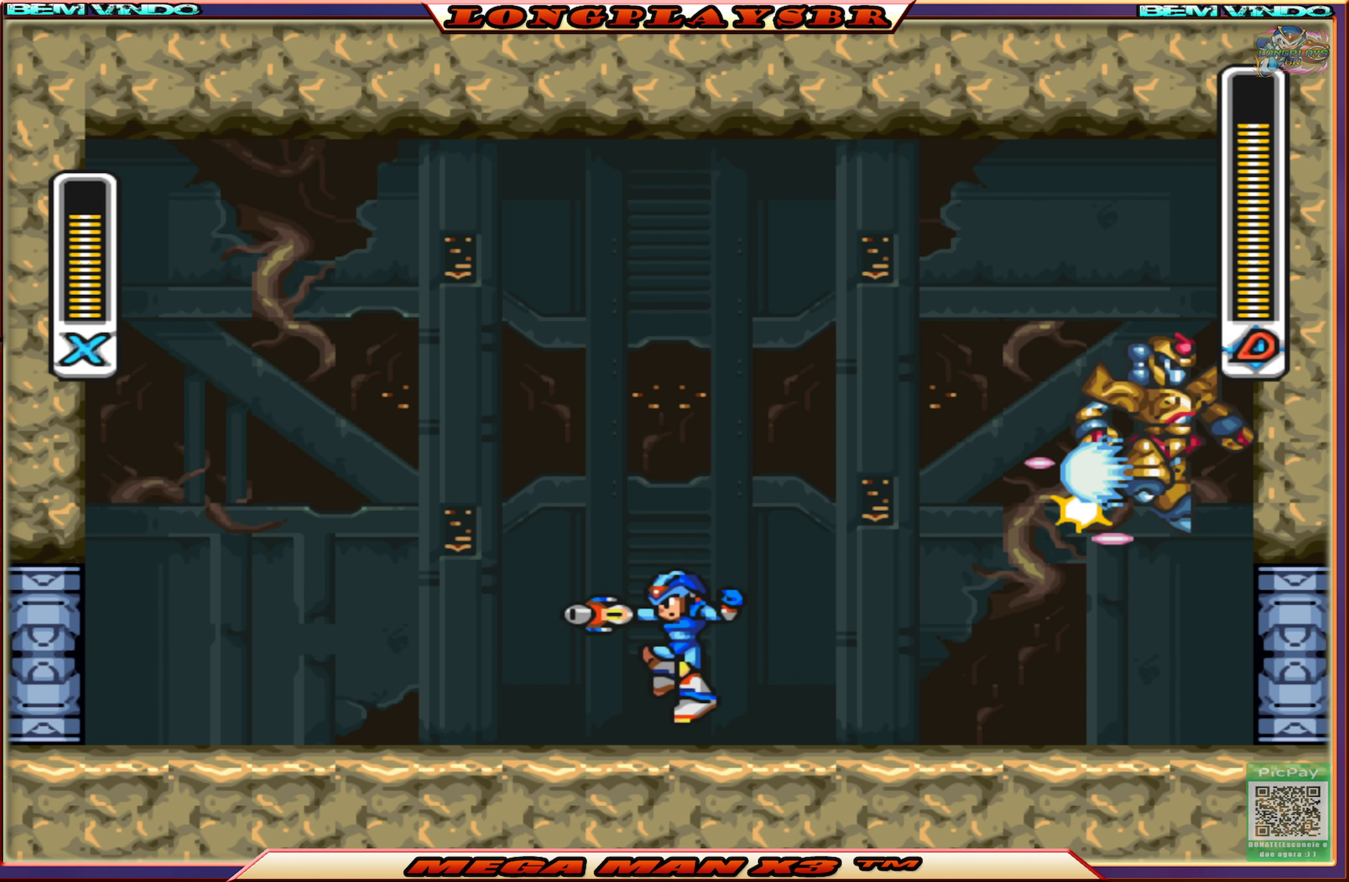
{"buttons": ["CIRCLE", "SQUARE", "DPAD_LEFT"], "left_stick": "center", "right_stick": "center", "events": [[234, "CIRCLE", "down"]]}
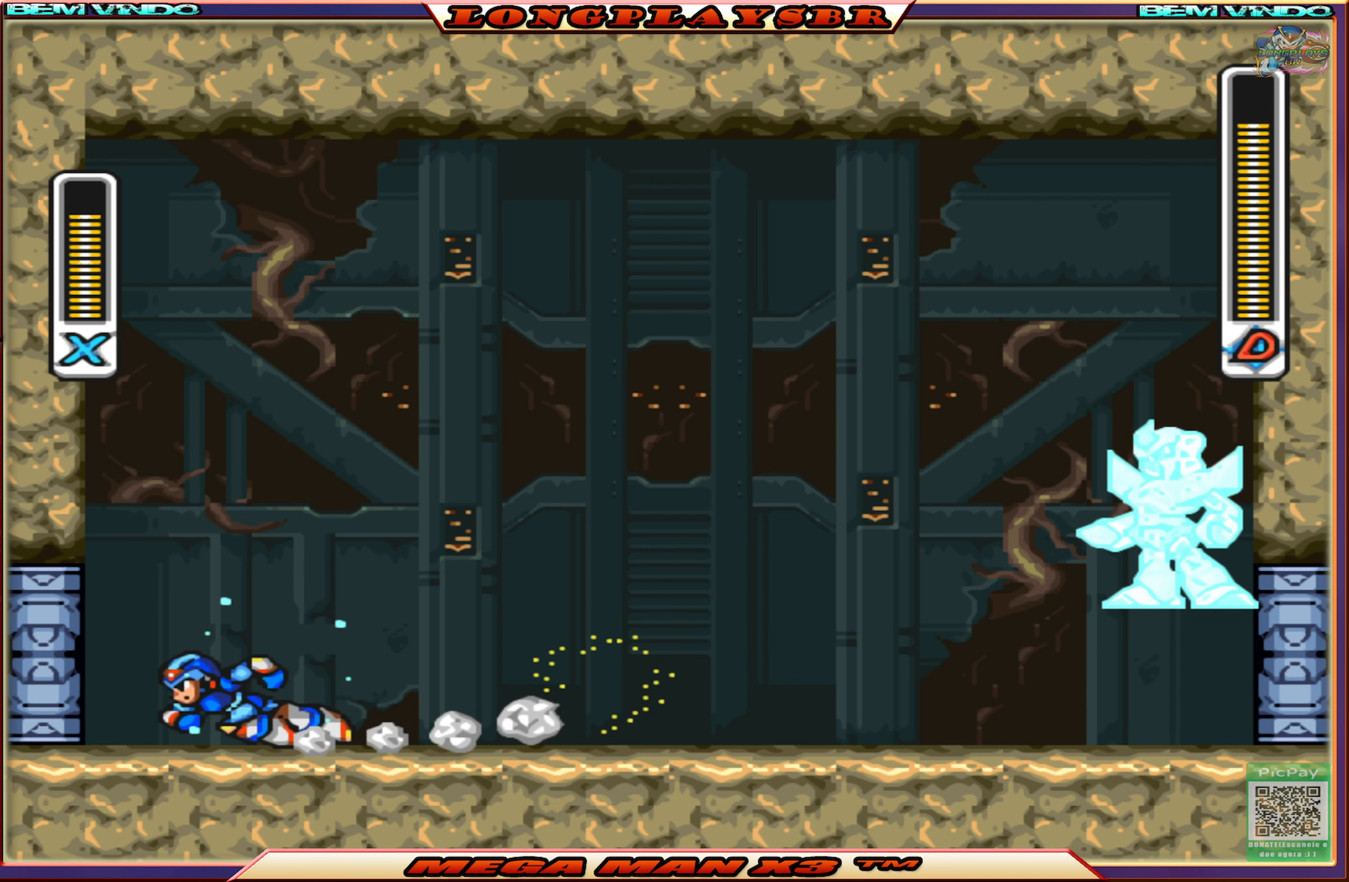
{"buttons": ["CROSS", "CIRCLE", "SQUARE", "DPAD_UP", "DPAD_LEFT"], "left_stick": "center", "right_stick": "center", "events": [[84, "CROSS", "down"], [267, "CIRCLE", "up"], [267, "CROSS", "up"], [400, "CIRCLE", "down"], [400, "CROSS", "down"], [484, "DPAD_UP", "down"]]}
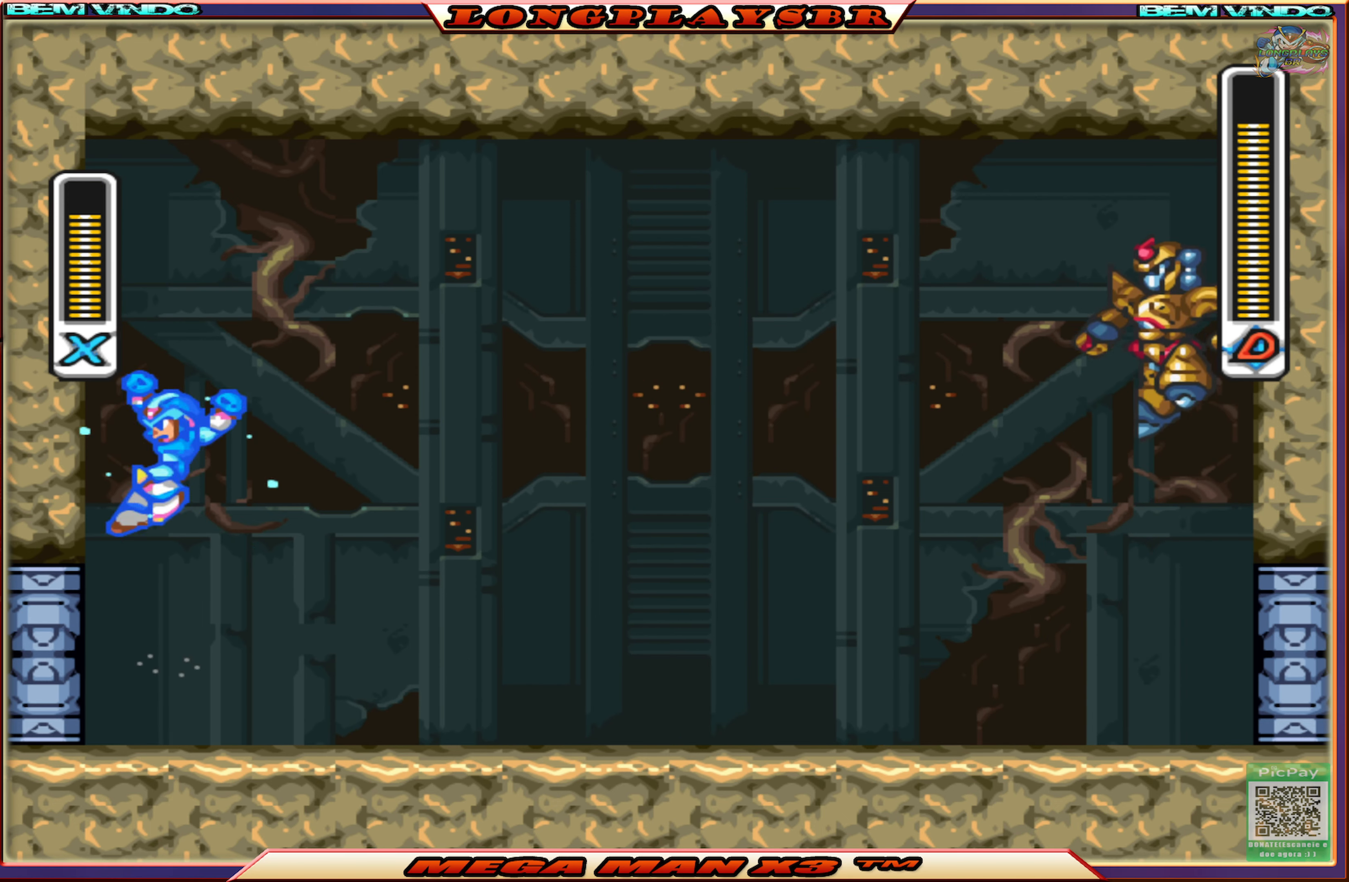
{"buttons": ["SQUARE", "DPAD_RIGHT"], "left_stick": "center", "right_stick": "center", "events": [[17, "DPAD_LEFT", "up"], [34, "DPAD_UP", "up"], [50, "DPAD_RIGHT", "down"], [184, "CIRCLE", "up"], [184, "CROSS", "up"], [184, "DPAD_RIGHT", "up"], [300, "SQUARE", "up"], [384, "SQUARE", "down"], [400, "DPAD_RIGHT", "down"]]}